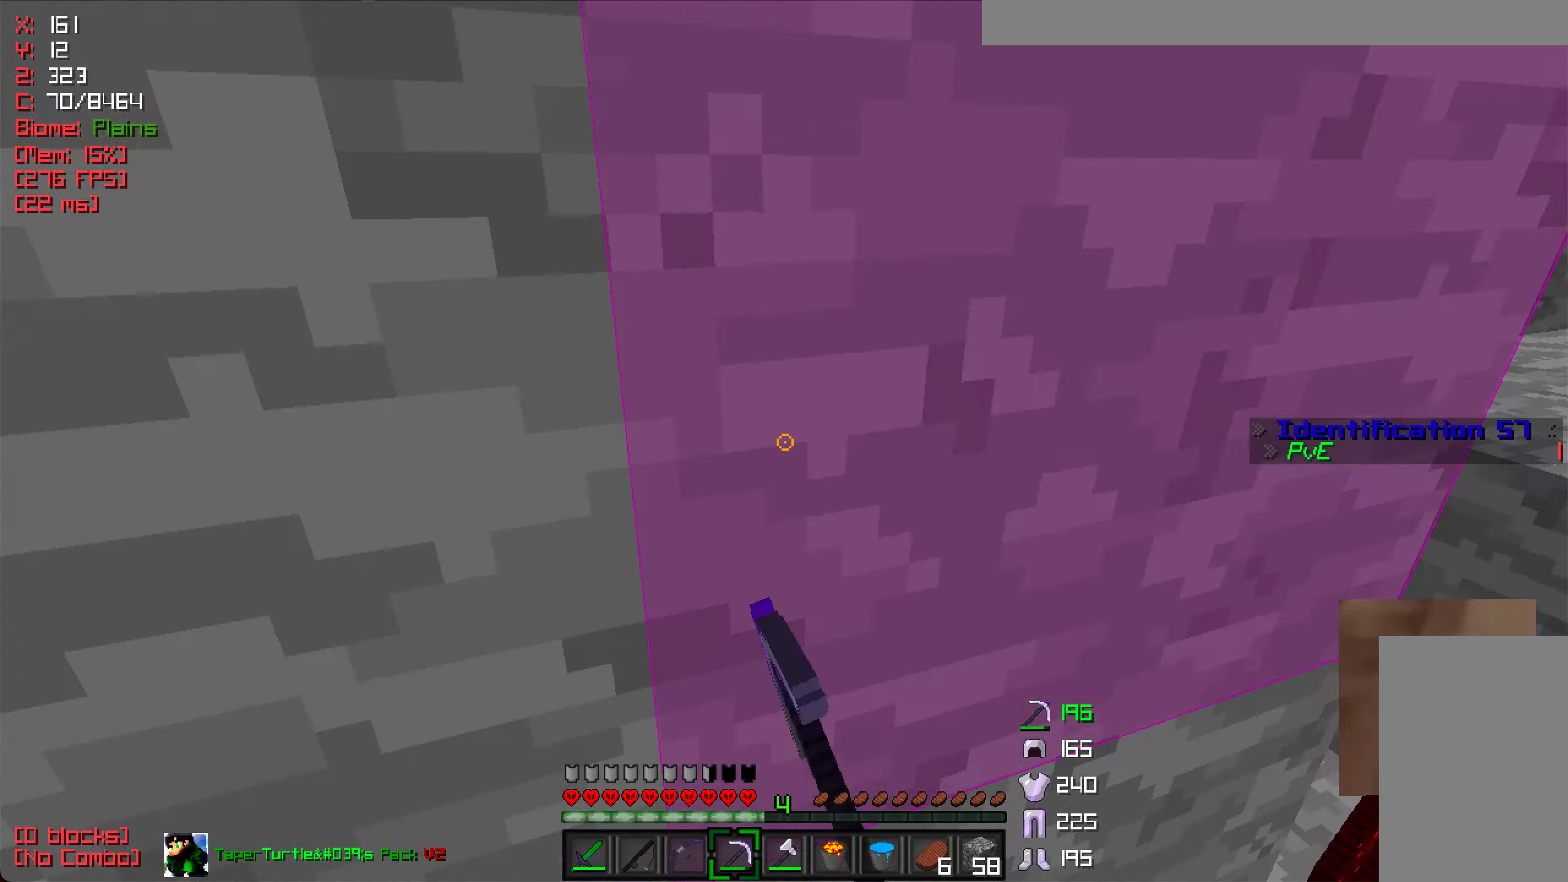
Gameplay with keyboard and mouse; each line is a JSON object with the keys and mouse buttons held at the frame after it. "events" lists presses ("down") and releases ("up") of "a", "d", "s", "w", "mouse_left" and "mouse_right" between this image and that frame as [ms after this image, input, new state], when the widget could be followed in between. "mouse_left", "mouse_right" = the "left", "right" buttons of the "mouse" list. No other keys are recorded. Fast repeated clicks can show as one long hold. Mouse movement is not recorded.
{"keys": ["a", "w"], "mouse": [], "events": [[83, "a", "up"], [83, "s", "down"], [150, "w", "down"], [200, "s", "up"], [467, "a", "down"]]}
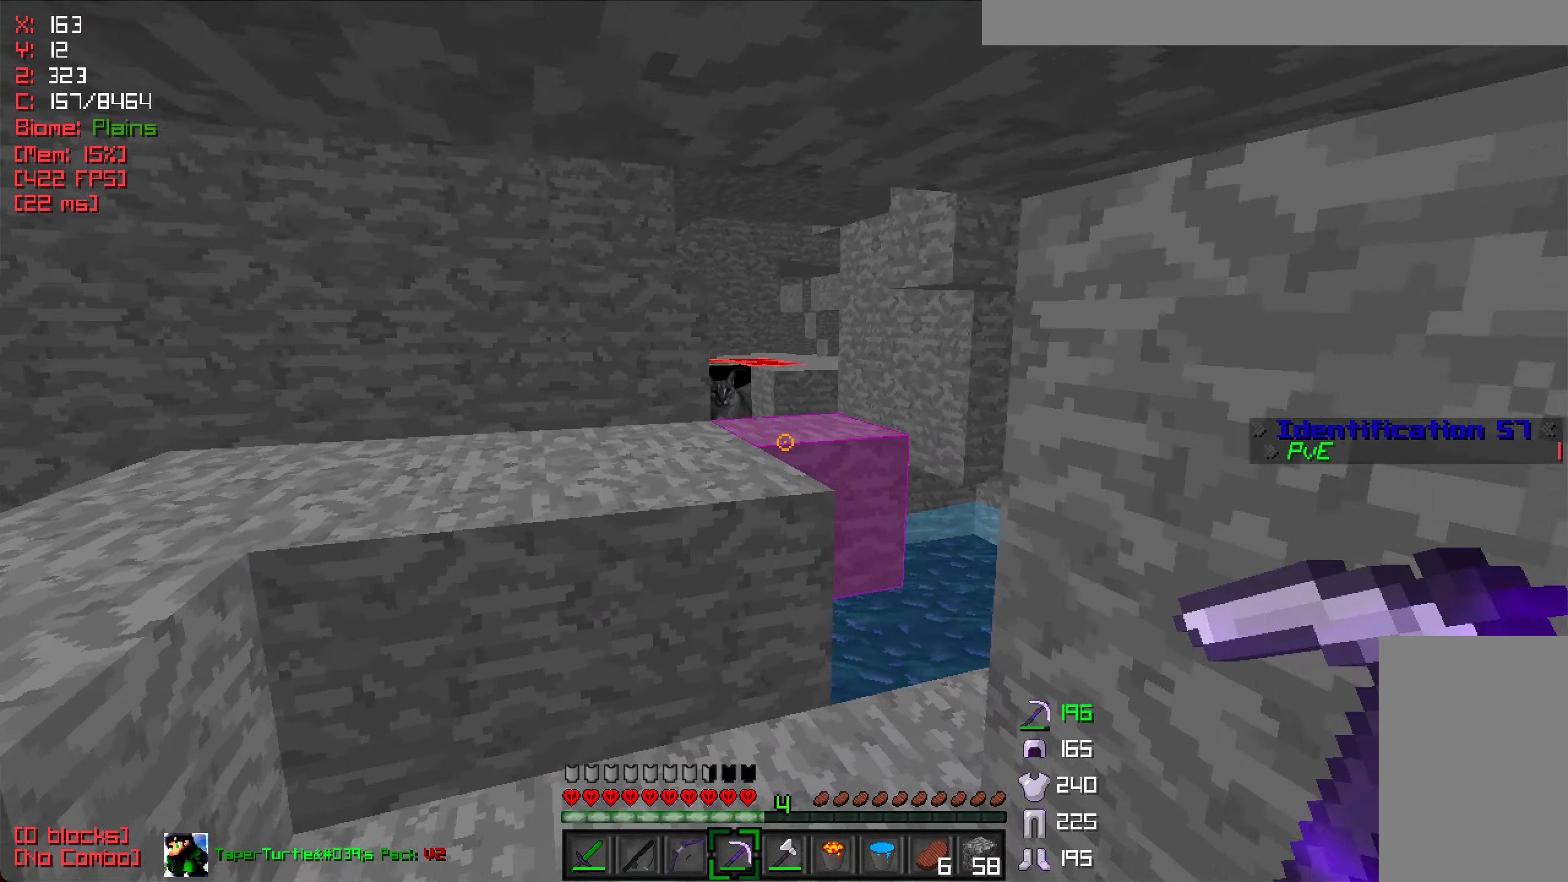
{"keys": ["d", "w"], "mouse": [], "events": [[133, "a", "up"], [317, "d", "down"]]}
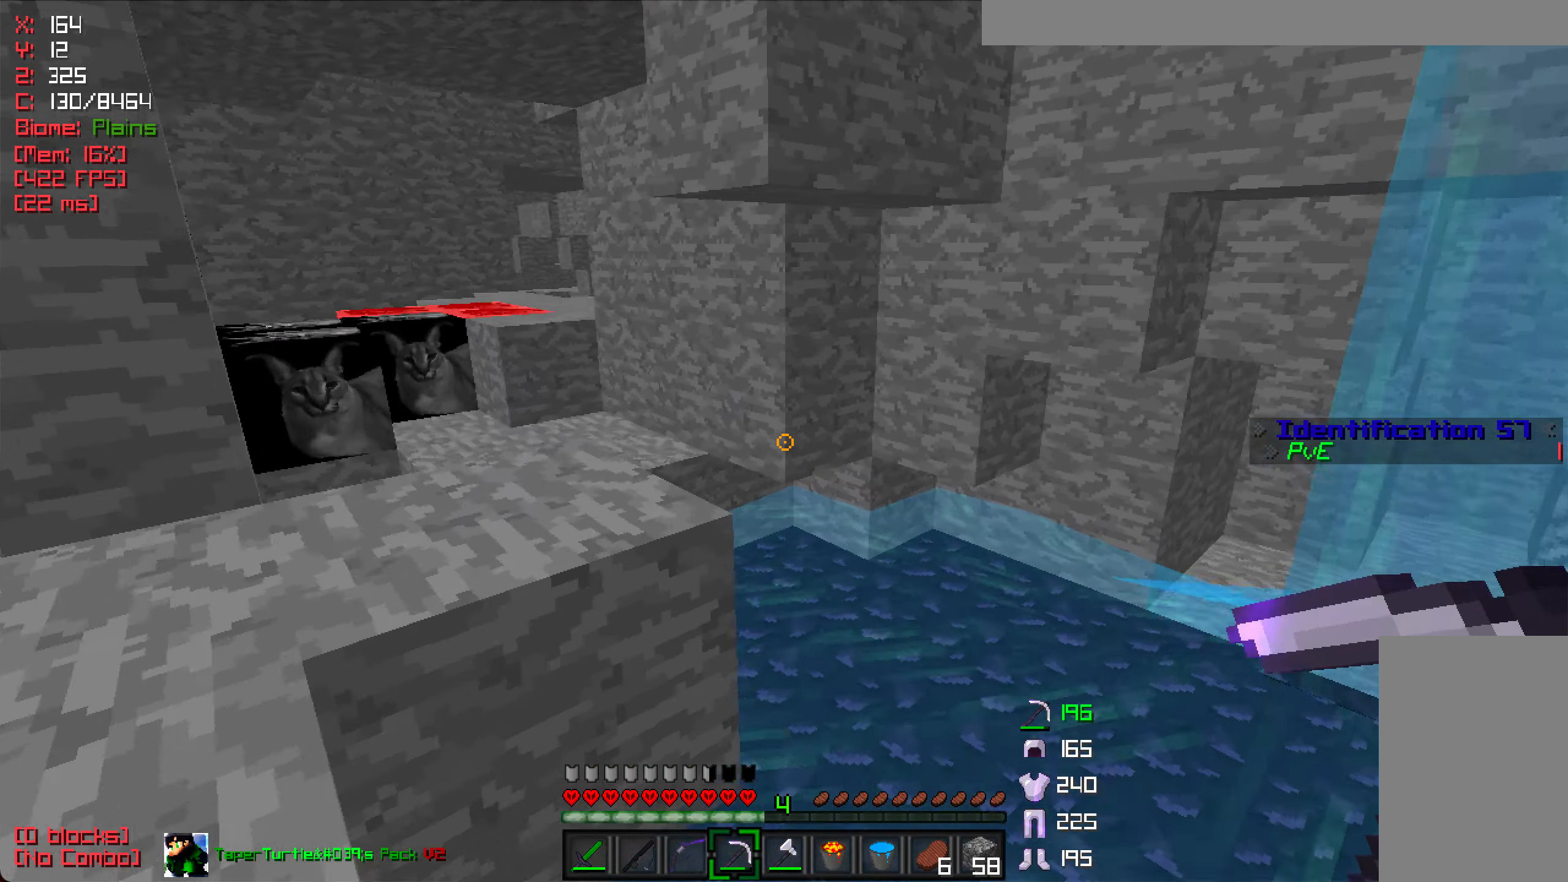
{"keys": ["w"], "mouse": [], "events": [[217, "d", "up"]]}
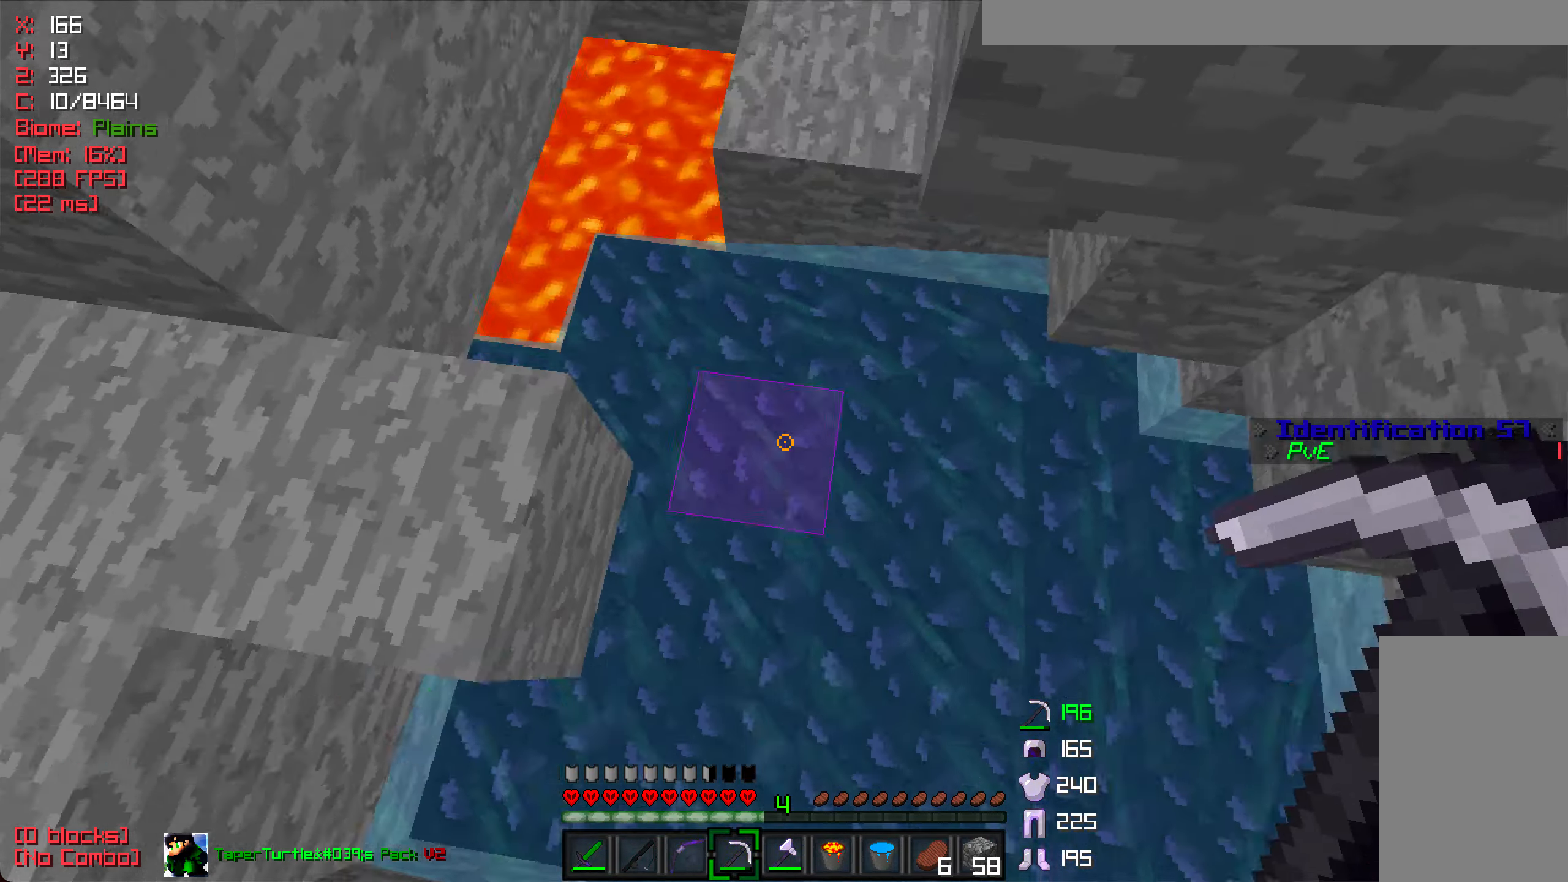
{"keys": ["w"], "mouse": ["right"], "events": [[67, "mouse_right", "down"], [167, "mouse_right", "up"], [317, "mouse_right", "down"]]}
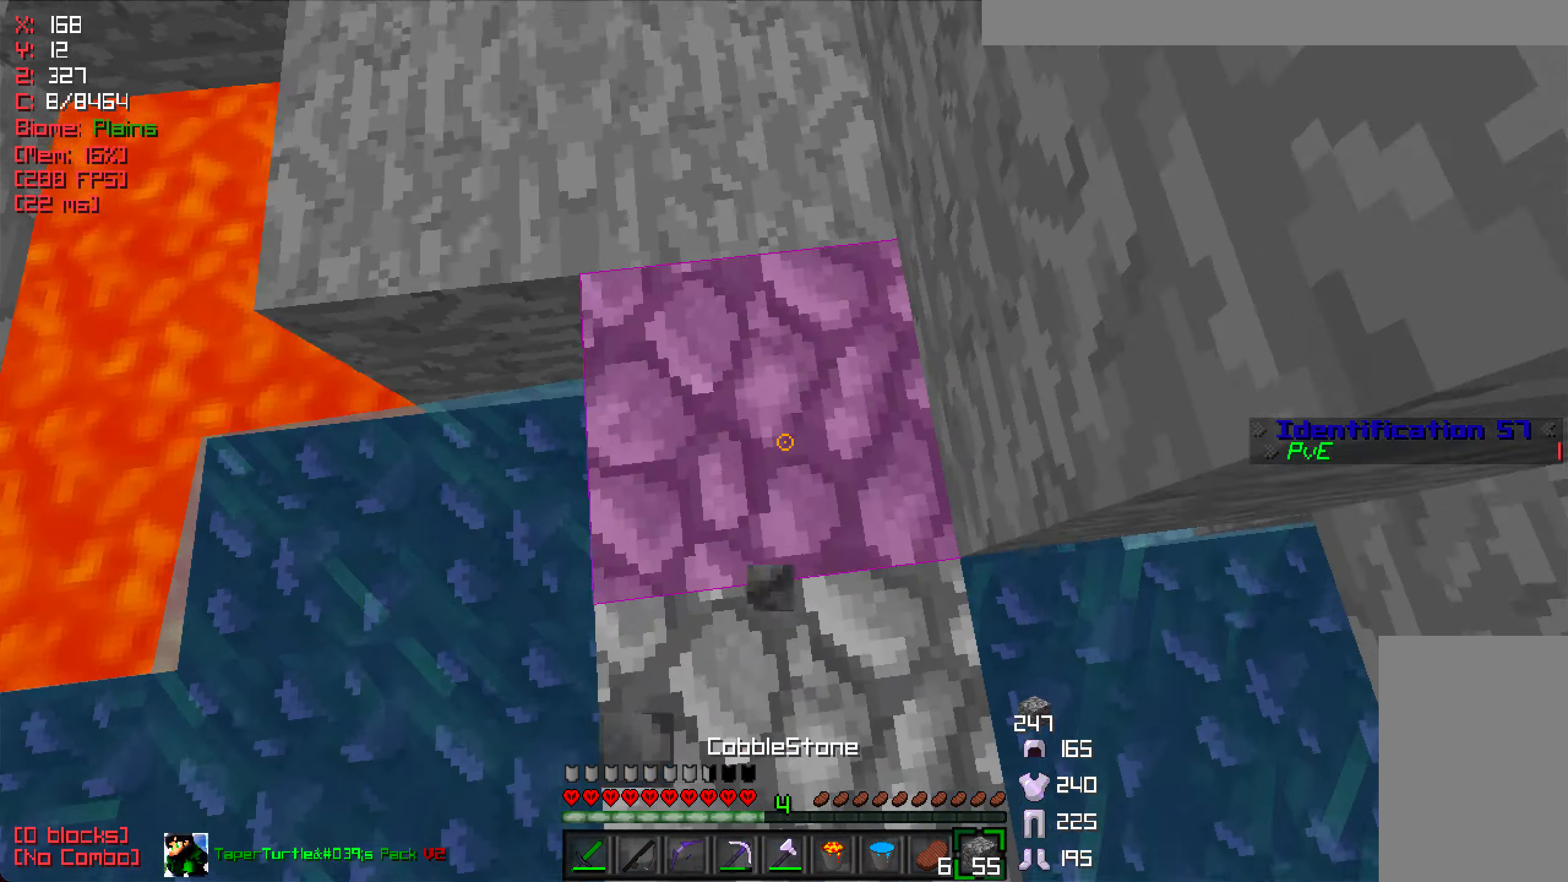
{"keys": ["w"], "mouse": ["left"], "events": [[33, "mouse_right", "up"], [500, "mouse_left", "down"]]}
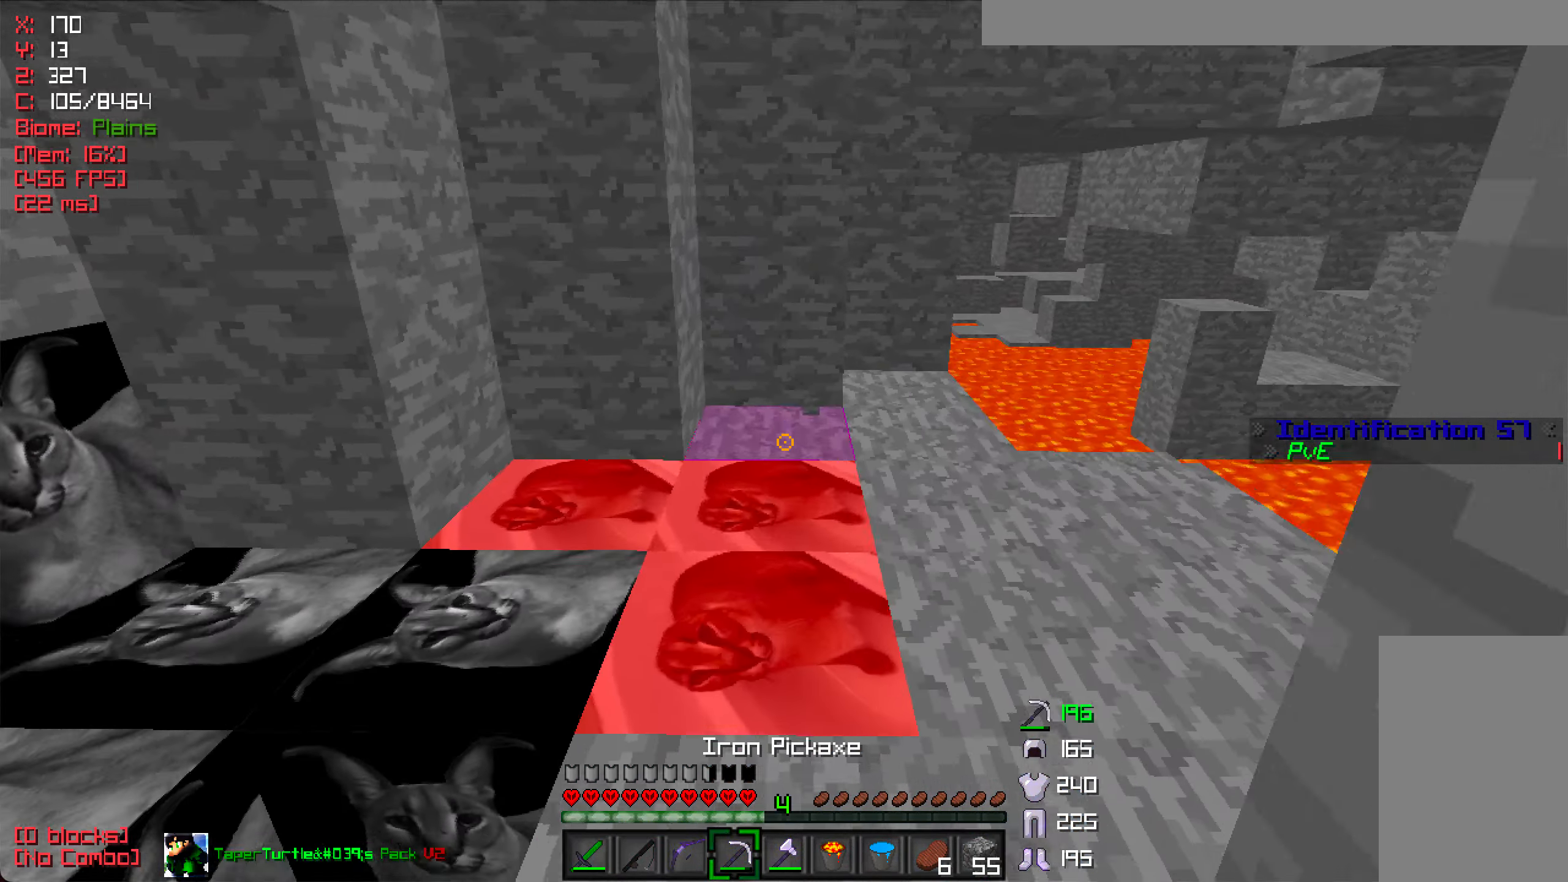
{"keys": [], "mouse": ["left"], "events": [[233, "w", "up"]]}
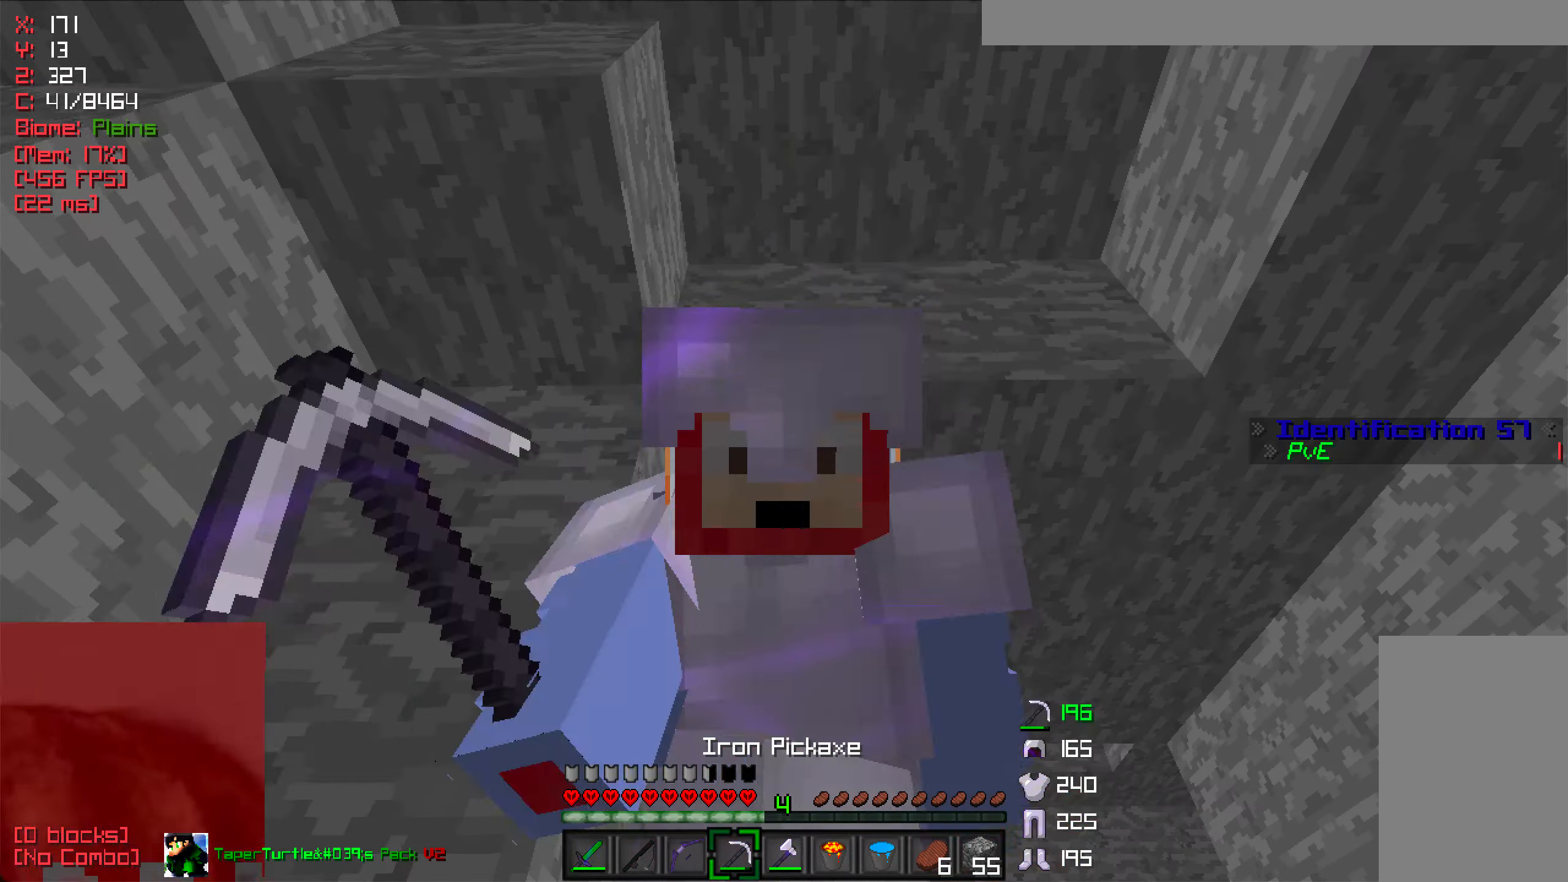
{"keys": ["d", "w"], "mouse": ["left"], "events": [[67, "d", "down"], [250, "w", "down"]]}
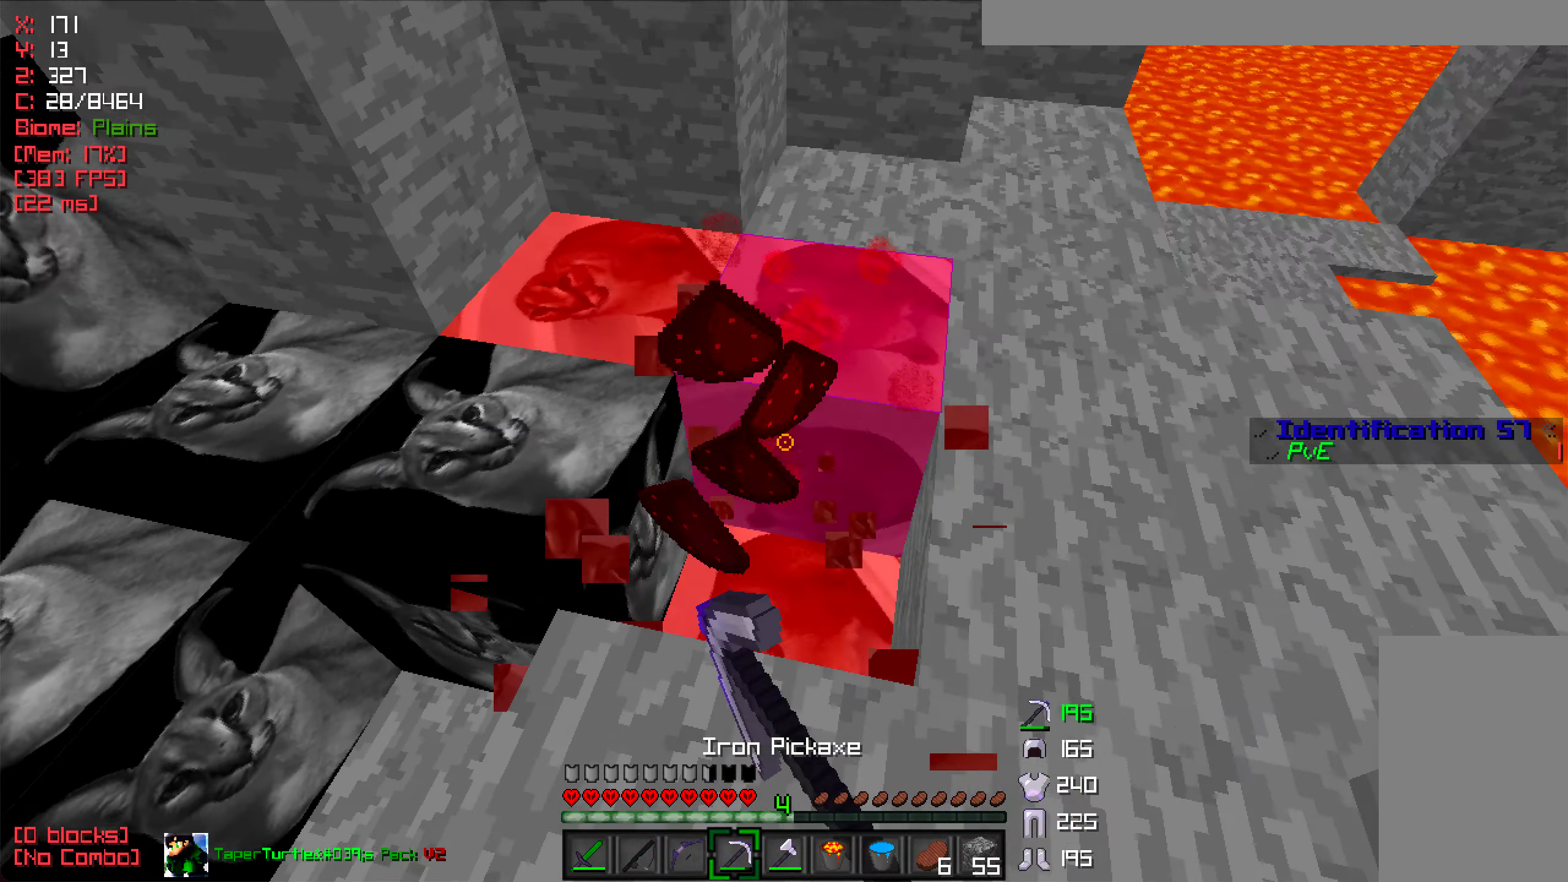
{"keys": [], "mouse": ["left"], "events": [[33, "d", "up"], [67, "w", "up"]]}
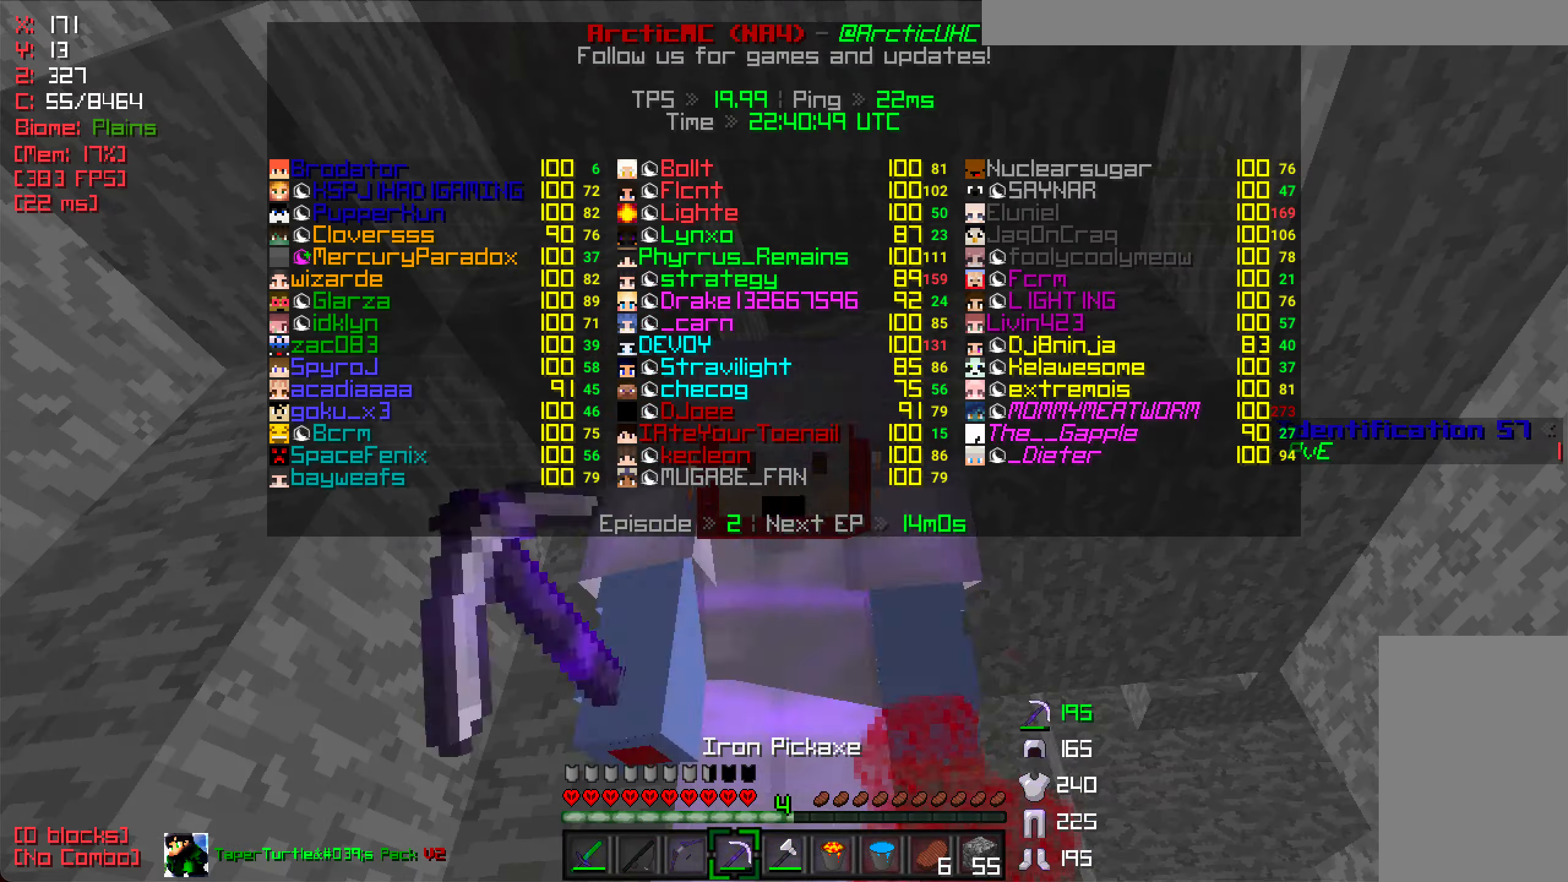
{"keys": [], "mouse": ["left"], "events": [[133, "w", "down"], [500, "w", "up"]]}
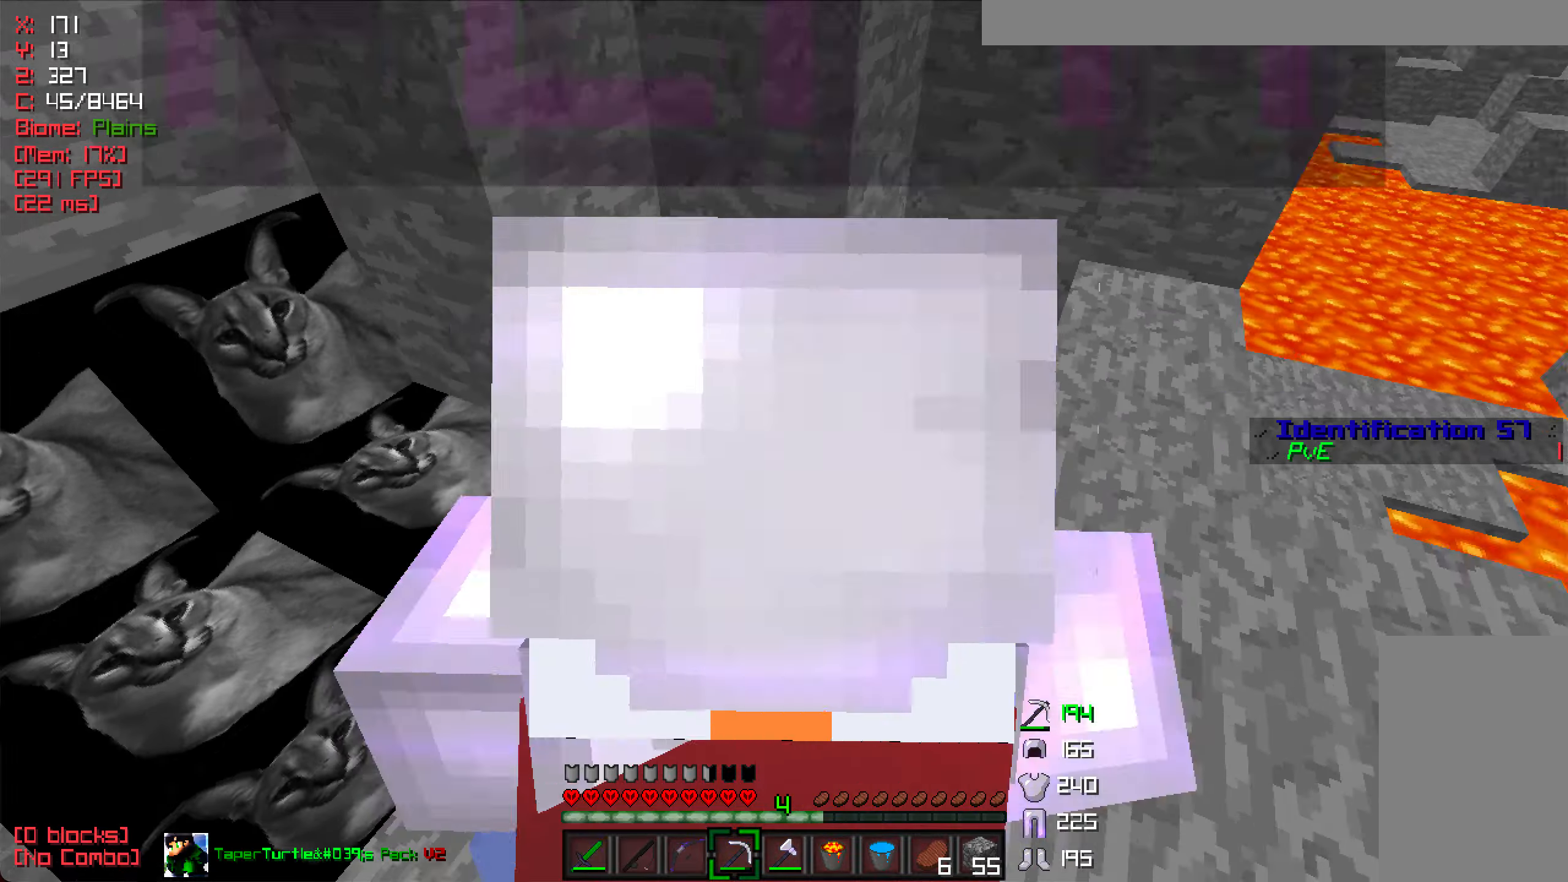
{"keys": ["d"], "mouse": ["left"], "events": [[300, "d", "down"]]}
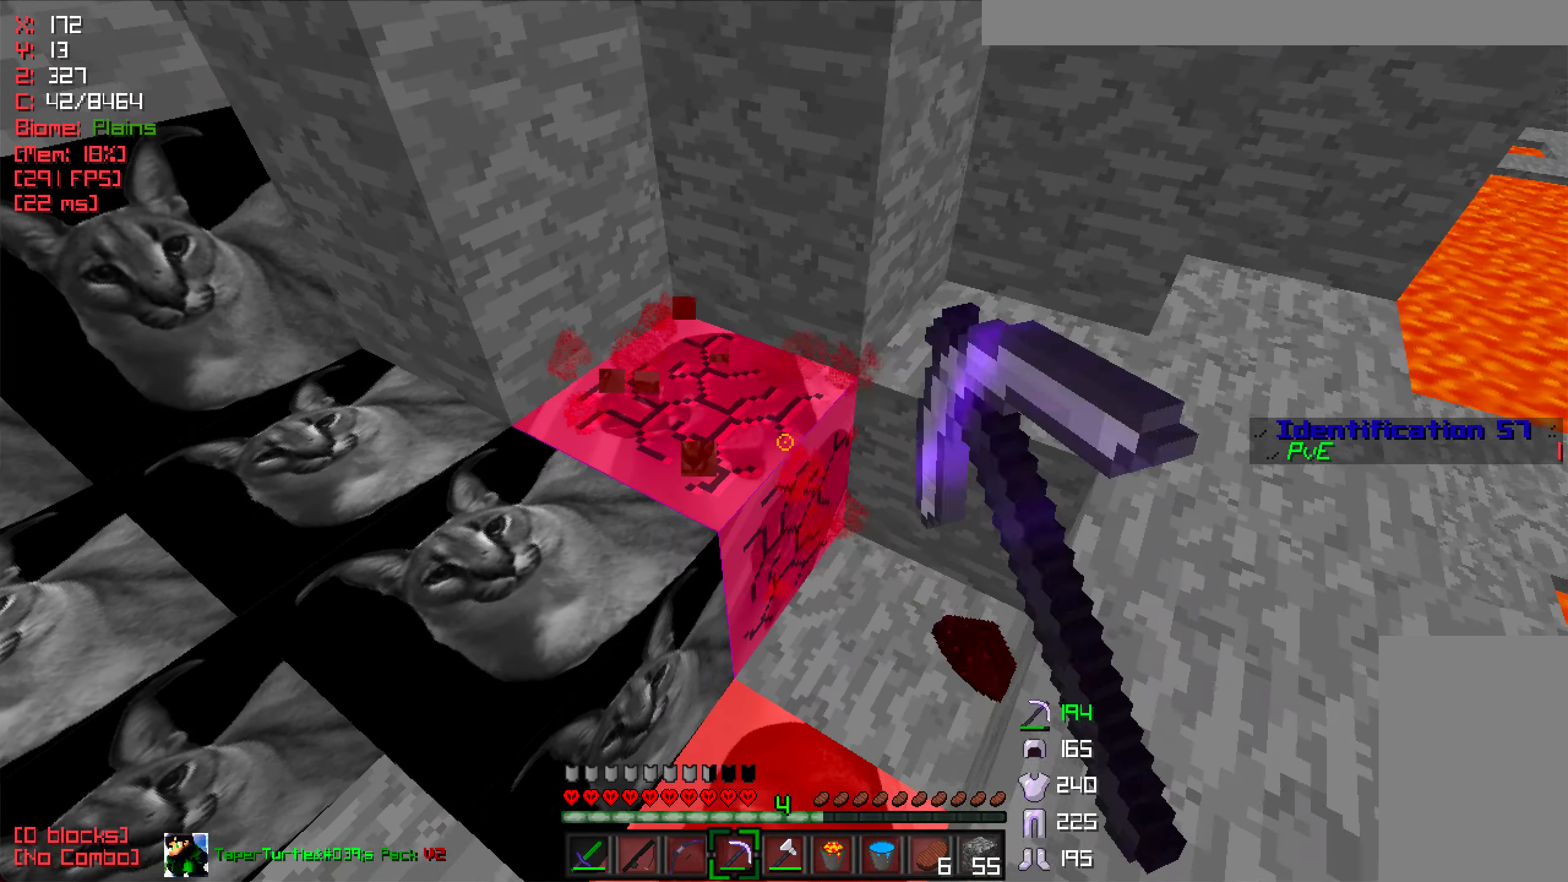
{"keys": [], "mouse": ["left"], "events": [[117, "w", "down"], [384, "w", "up"], [400, "d", "up"]]}
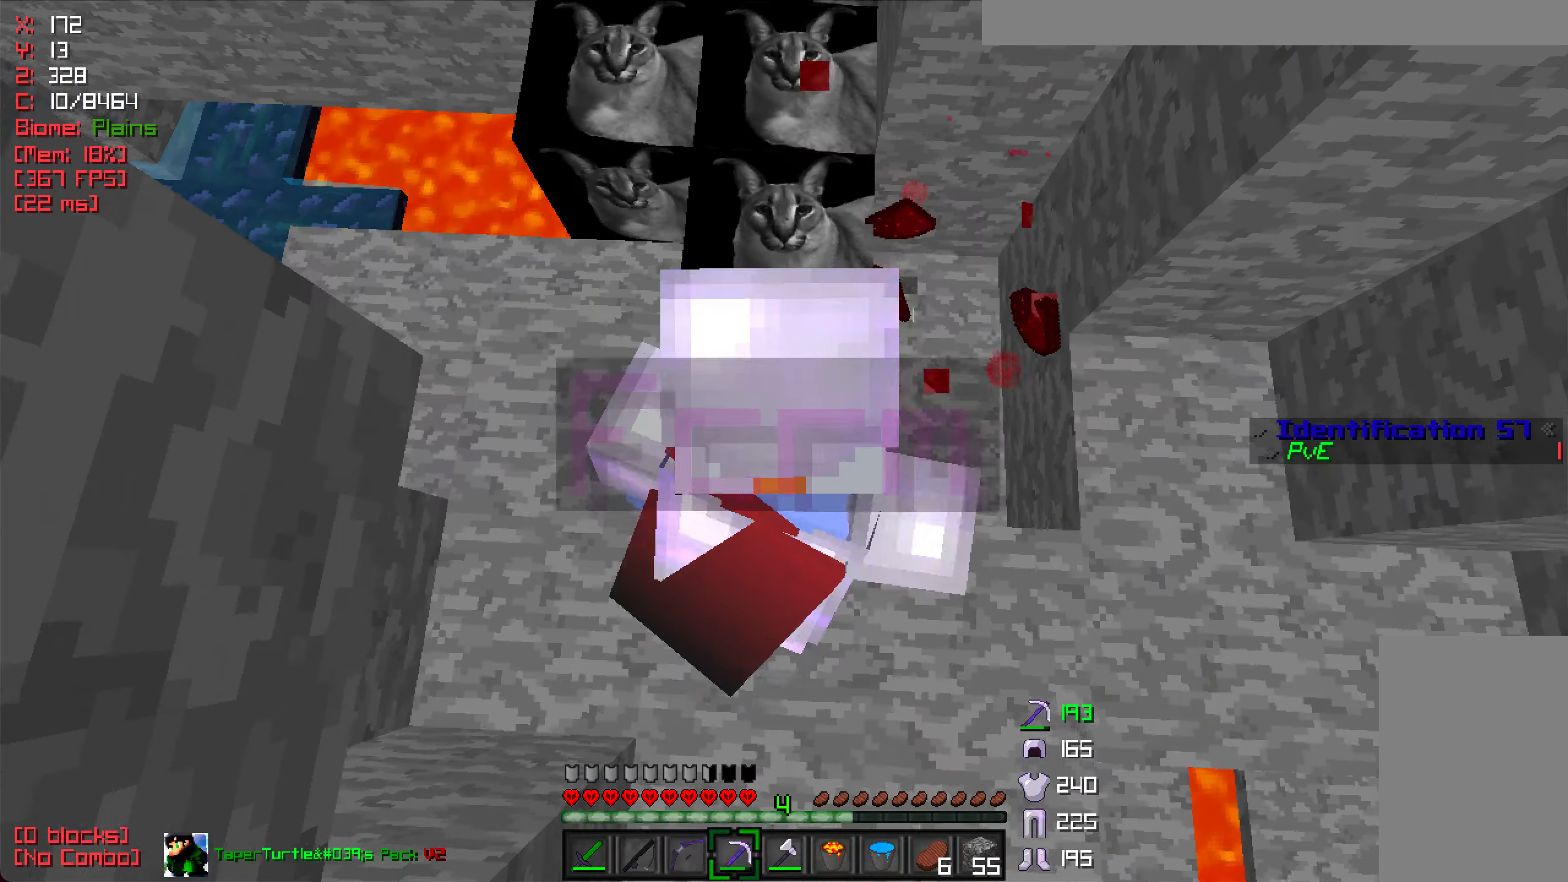
{"keys": ["w"], "mouse": ["left"], "events": [[267, "w", "down"], [334, "d", "down"], [500, "d", "up"]]}
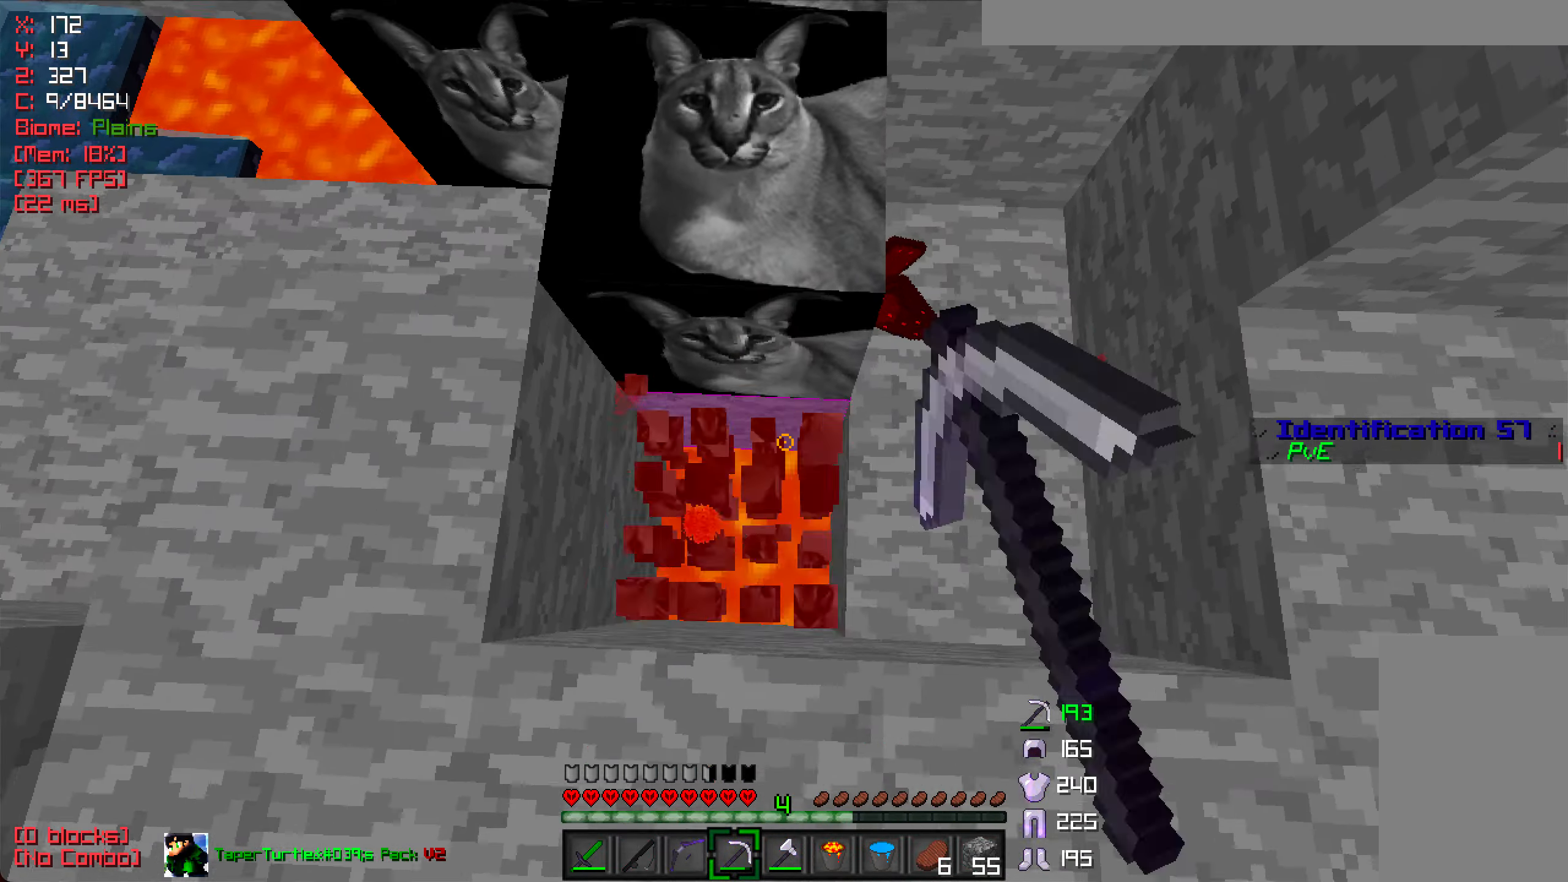
{"keys": ["w"], "mouse": [], "events": [[267, "mouse_left", "up"]]}
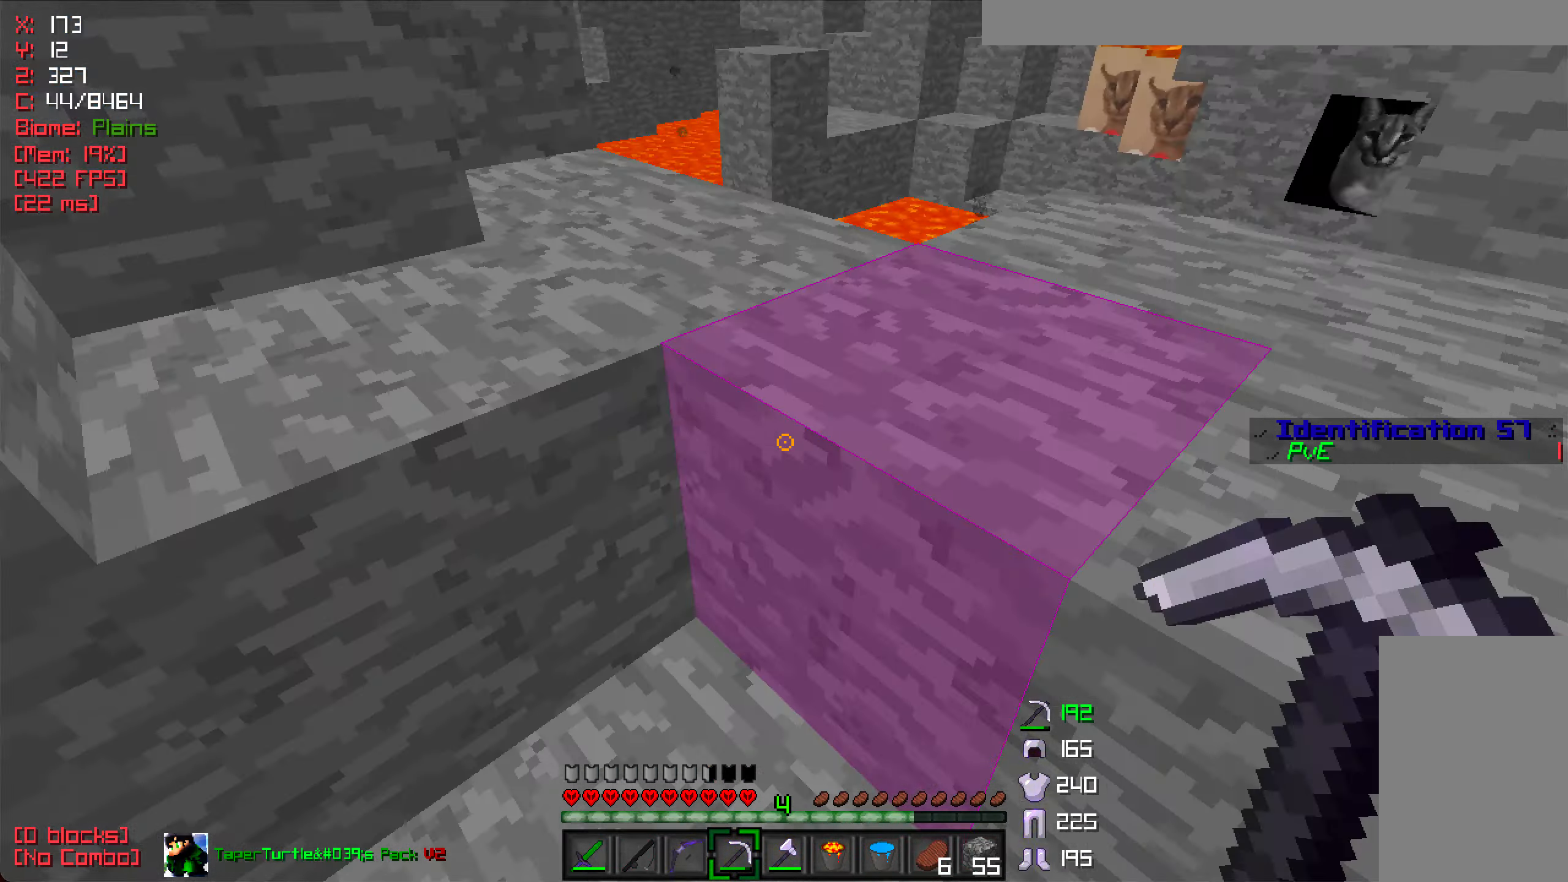
{"keys": ["w"], "mouse": [], "events": []}
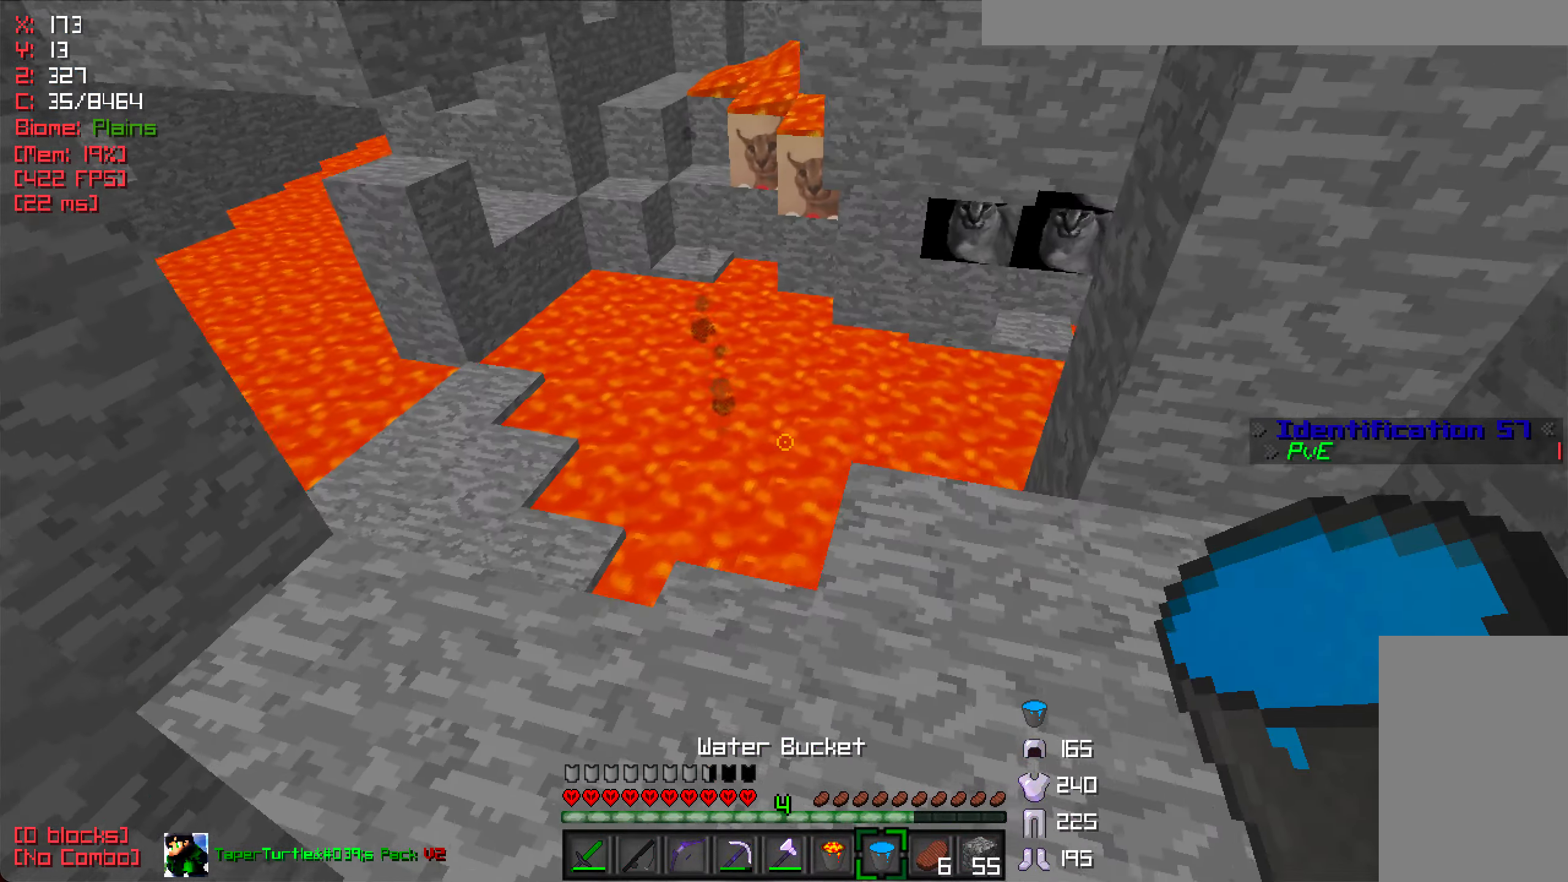
{"keys": ["w"], "mouse": ["right"], "events": [[217, "d", "down"], [367, "d", "up"], [434, "mouse_right", "down"]]}
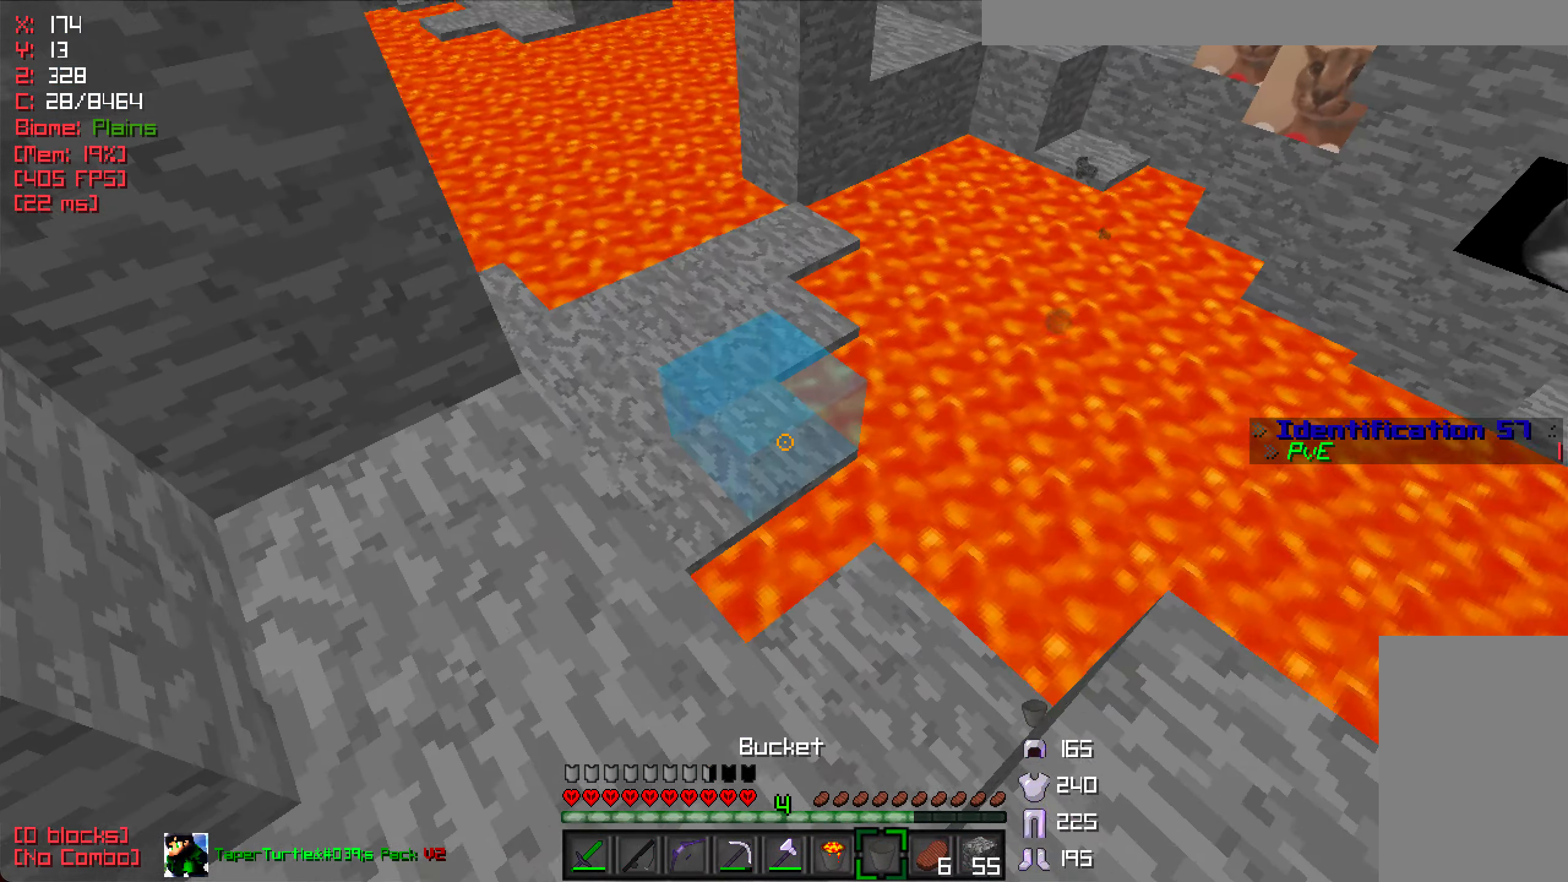
{"keys": ["d", "w"], "mouse": [], "events": [[50, "mouse_right", "up"], [267, "d", "down"]]}
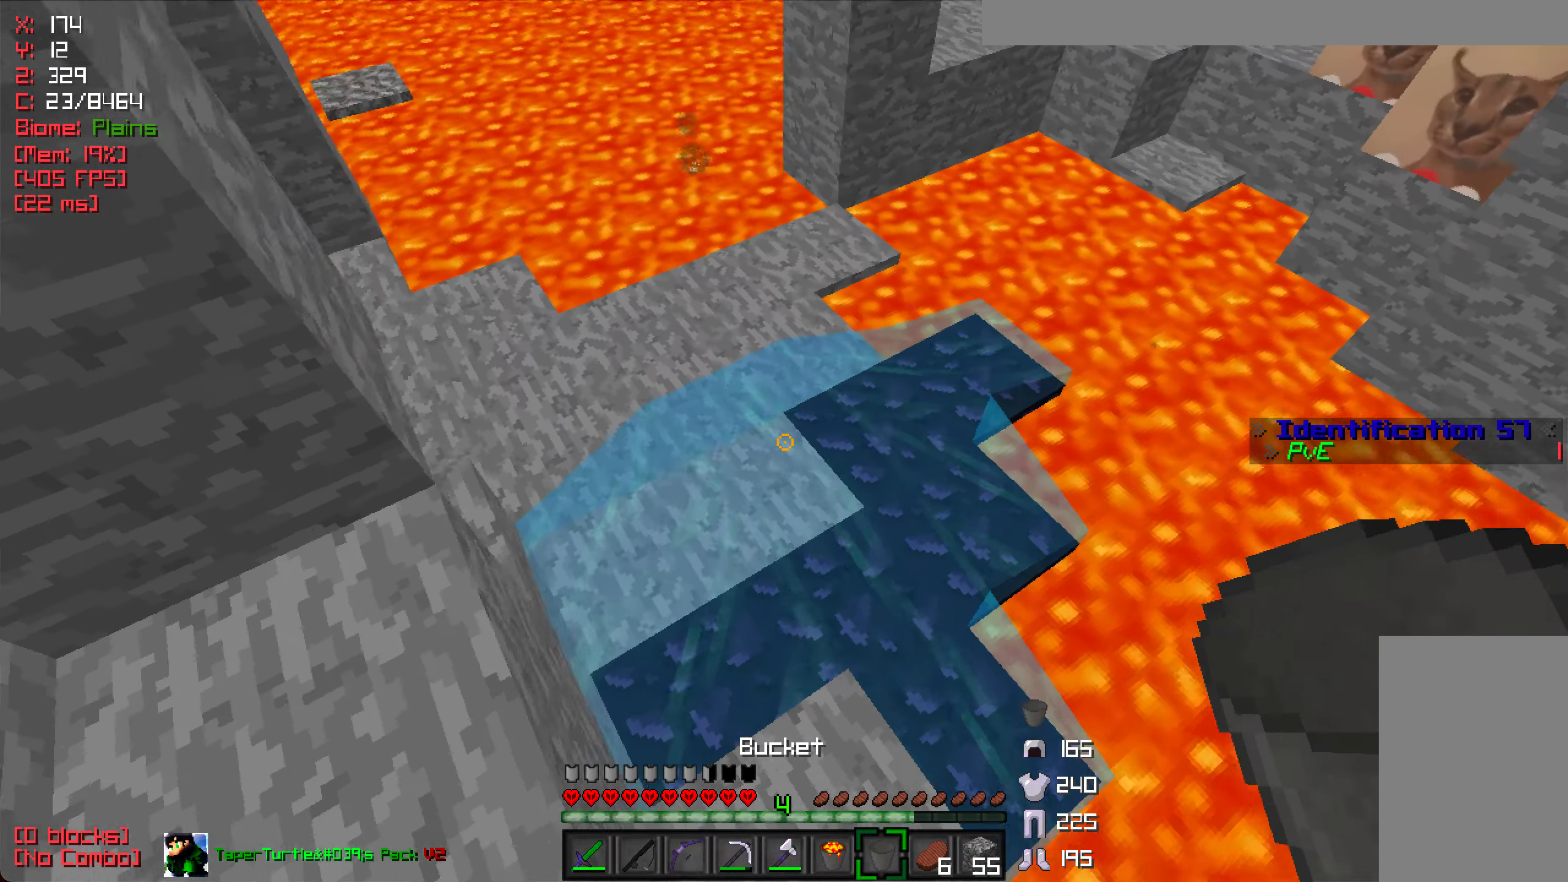
{"keys": ["w"], "mouse": [], "events": [[17, "d", "up"], [34, "w", "up"], [67, "mouse_right", "down"], [184, "mouse_right", "up"], [234, "s", "down"], [267, "mouse_left", "down"], [400, "mouse_left", "up"], [484, "s", "up"], [484, "w", "down"]]}
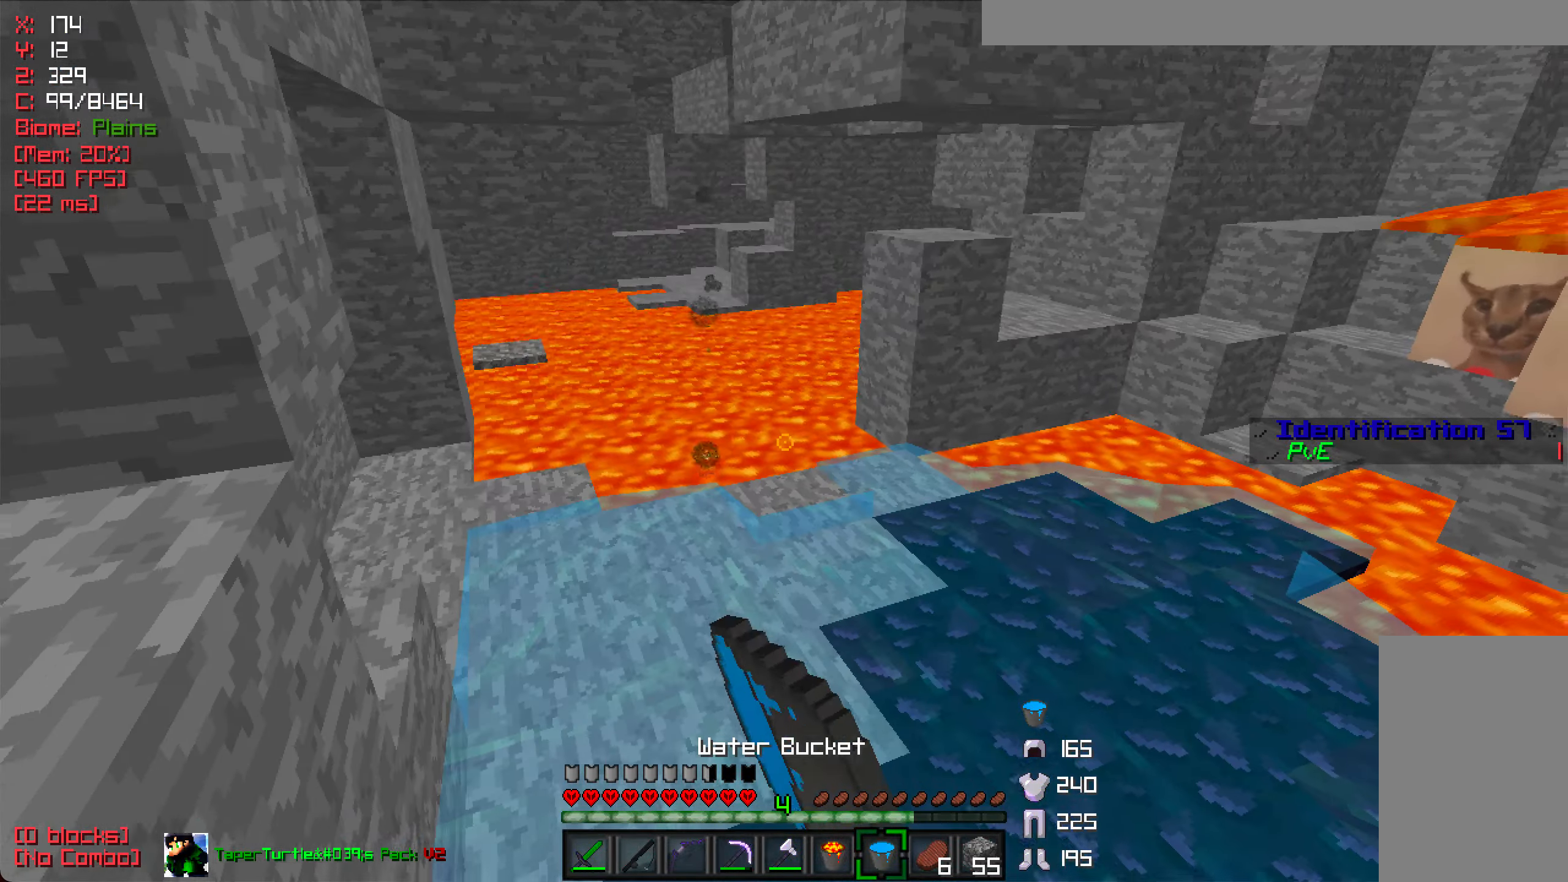
{"keys": ["w"], "mouse": [], "events": []}
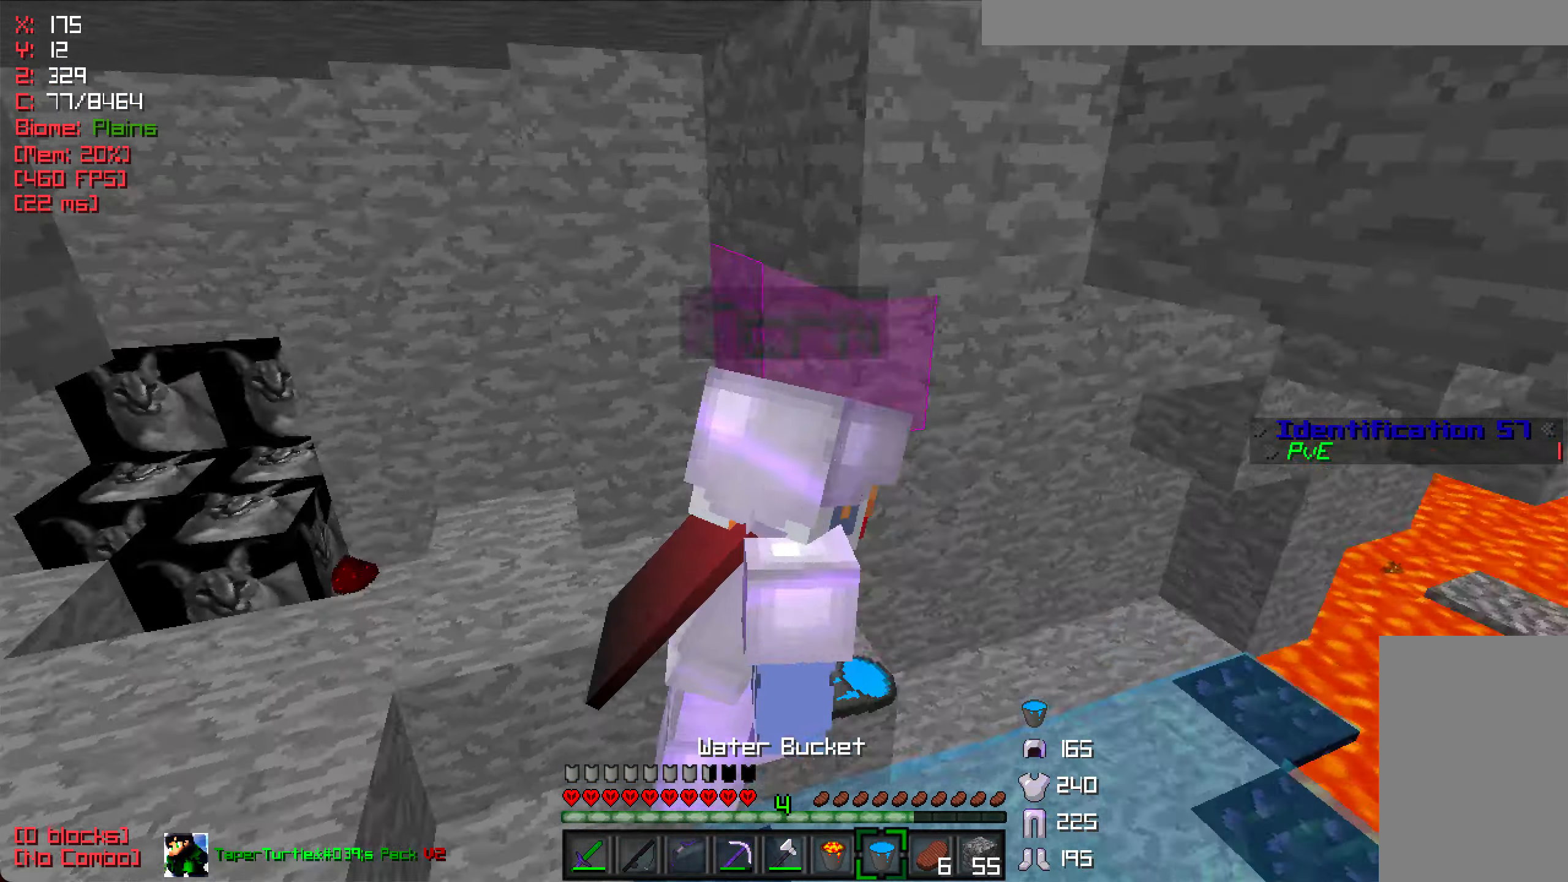
{"keys": ["w"], "mouse": [], "events": [[17, "d", "down"], [233, "d", "up"]]}
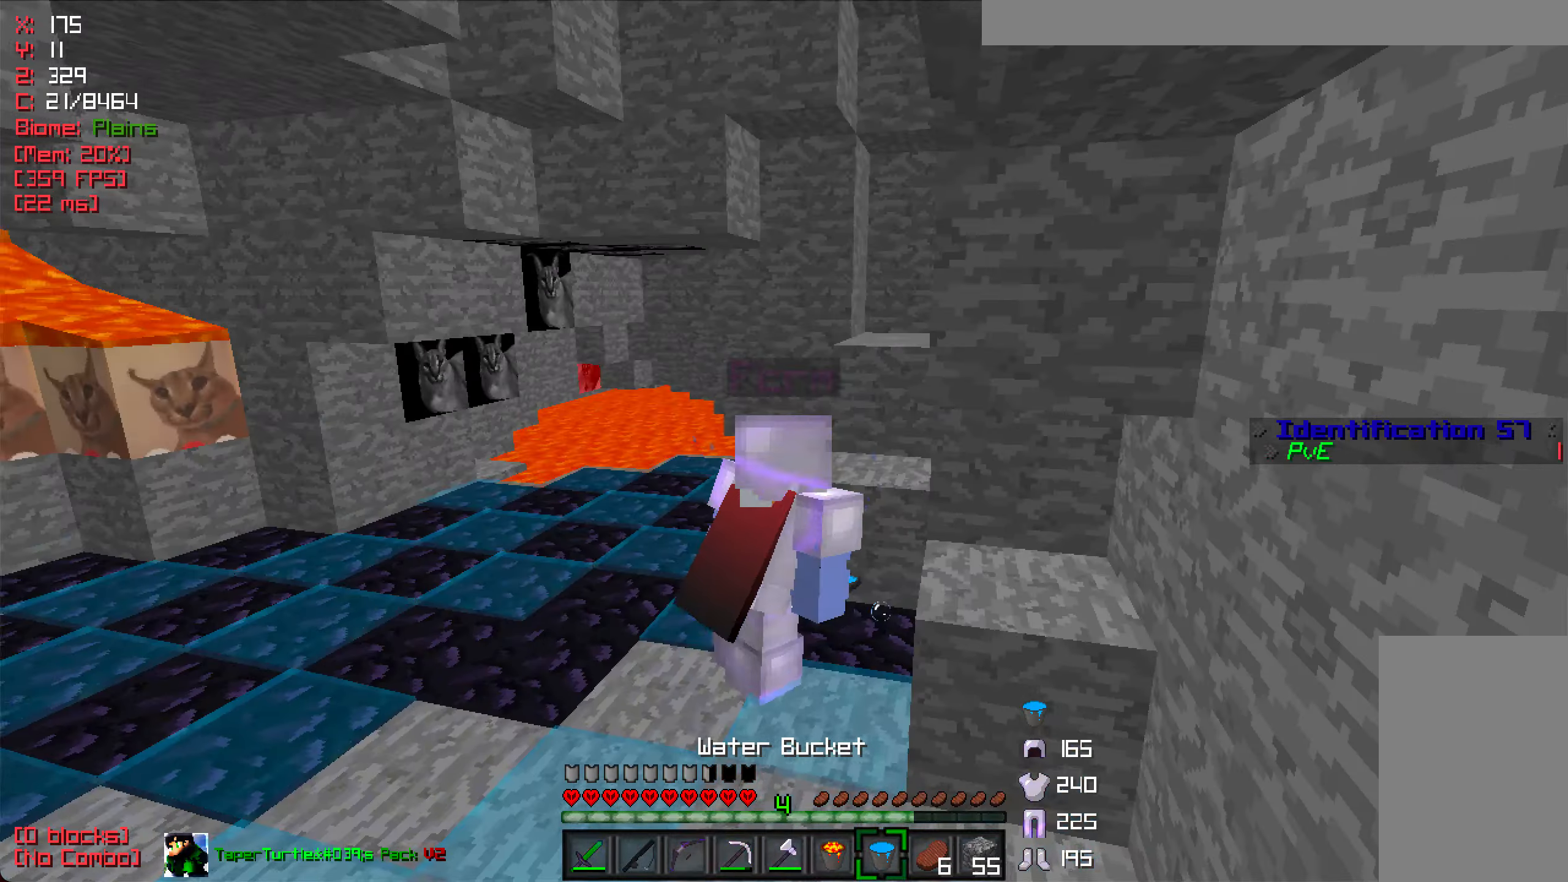
{"keys": ["w"], "mouse": ["left"], "events": [[366, "a", "down"], [416, "mouse_left", "down"], [483, "a", "up"]]}
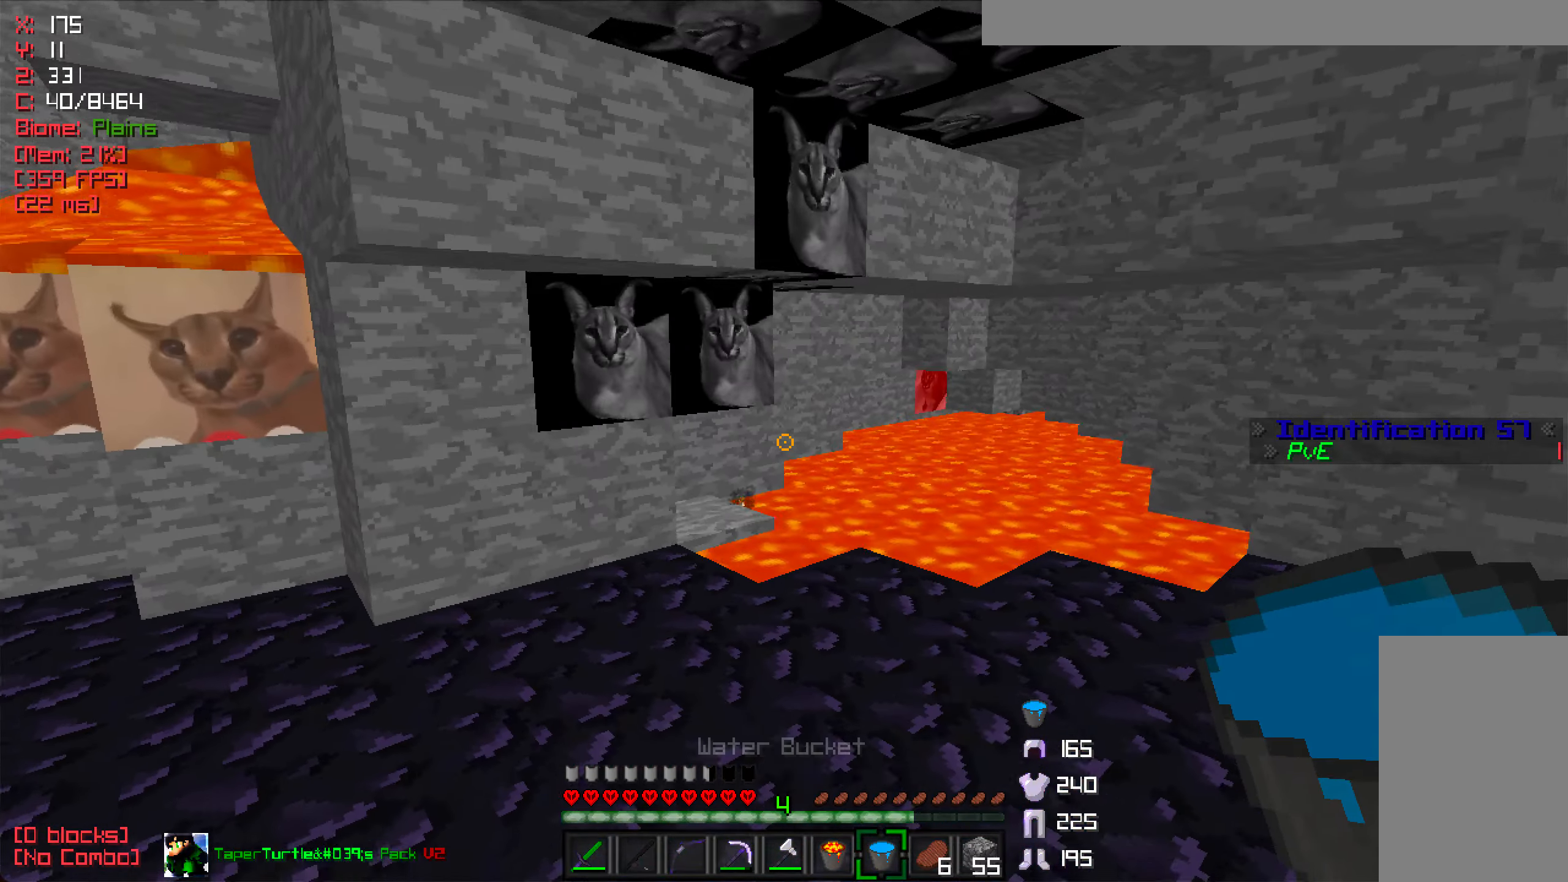
{"keys": ["w"], "mouse": [], "events": [[16, "mouse_left", "up"], [183, "d", "down"], [350, "d", "up"]]}
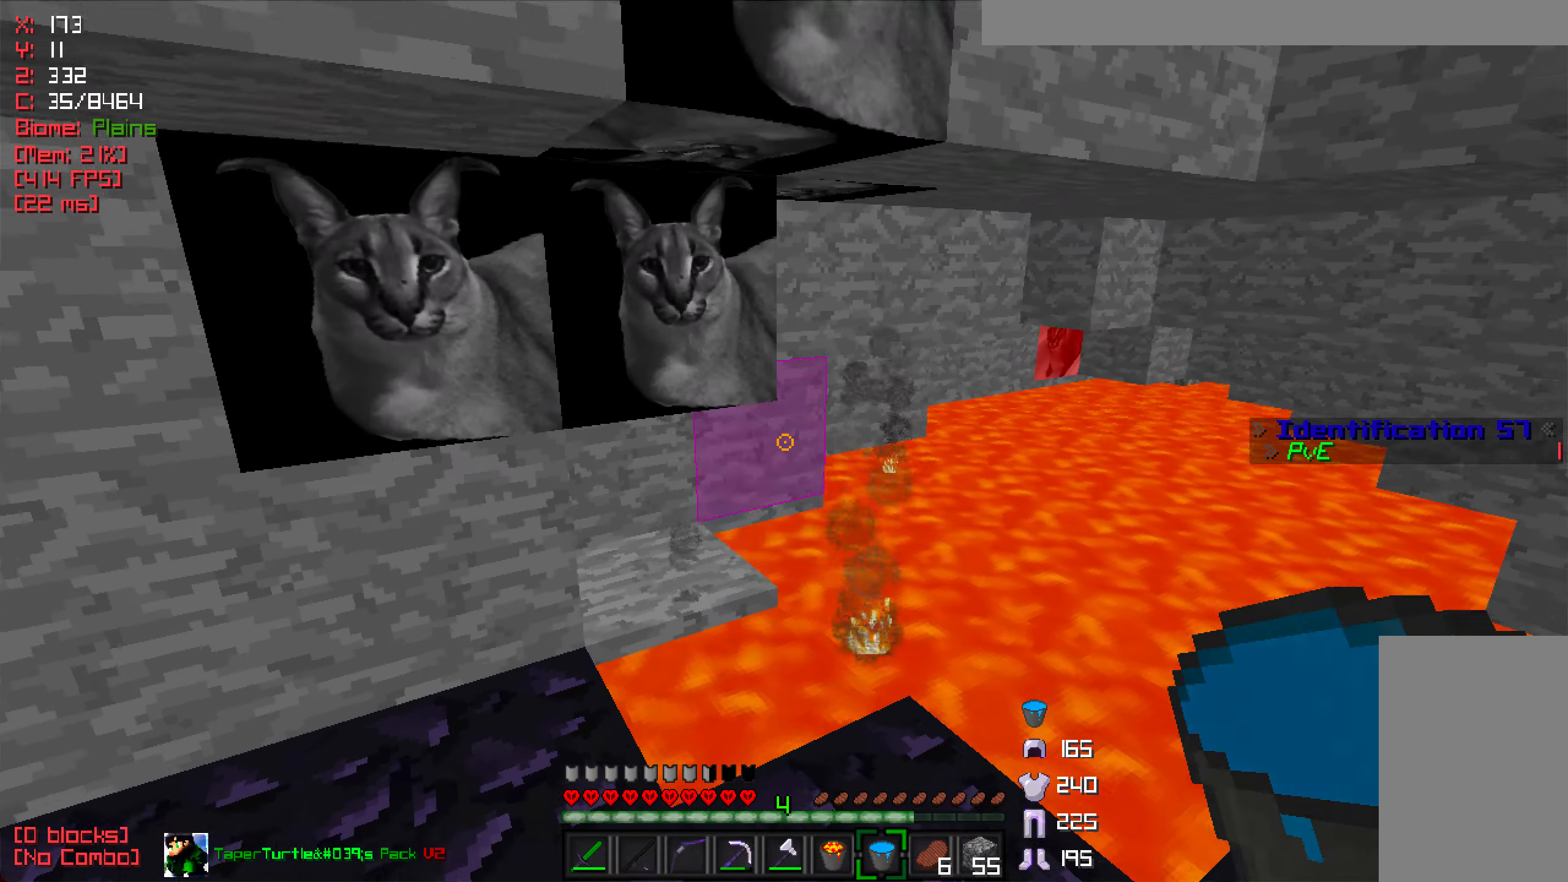
{"keys": ["s"], "mouse": [], "events": [[16, "mouse_right", "down"], [16, "w", "up"], [133, "mouse_right", "up"], [150, "s", "down"]]}
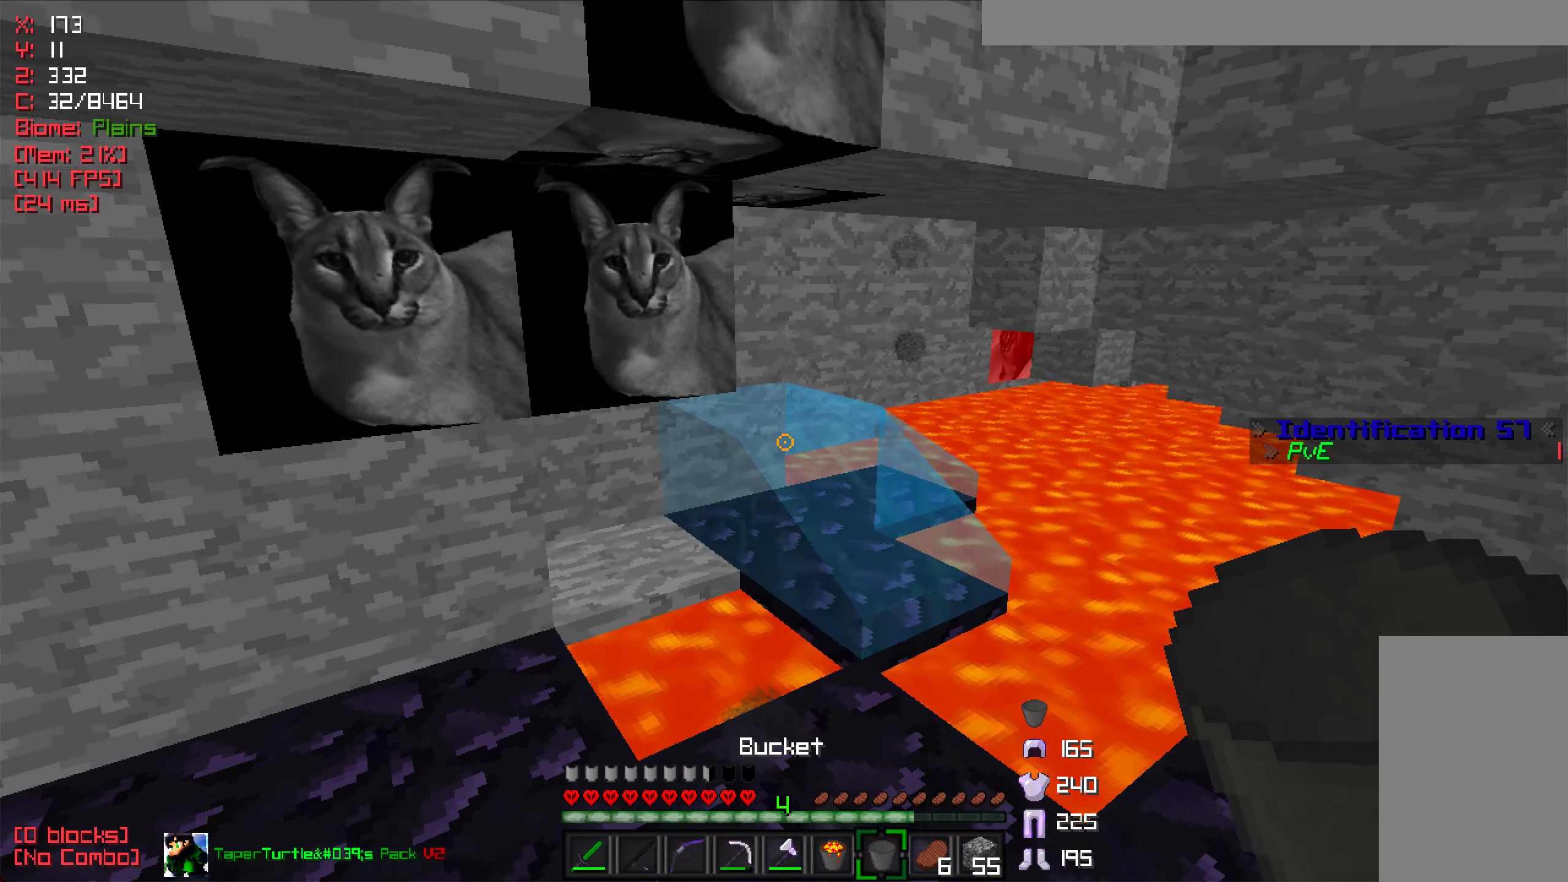
{"keys": ["w"], "mouse": ["left"], "events": [[100, "mouse_right", "down"], [200, "mouse_right", "up"], [300, "mouse_left", "down"], [316, "w", "down"], [350, "s", "up"], [400, "mouse_left", "up"], [500, "mouse_left", "down"]]}
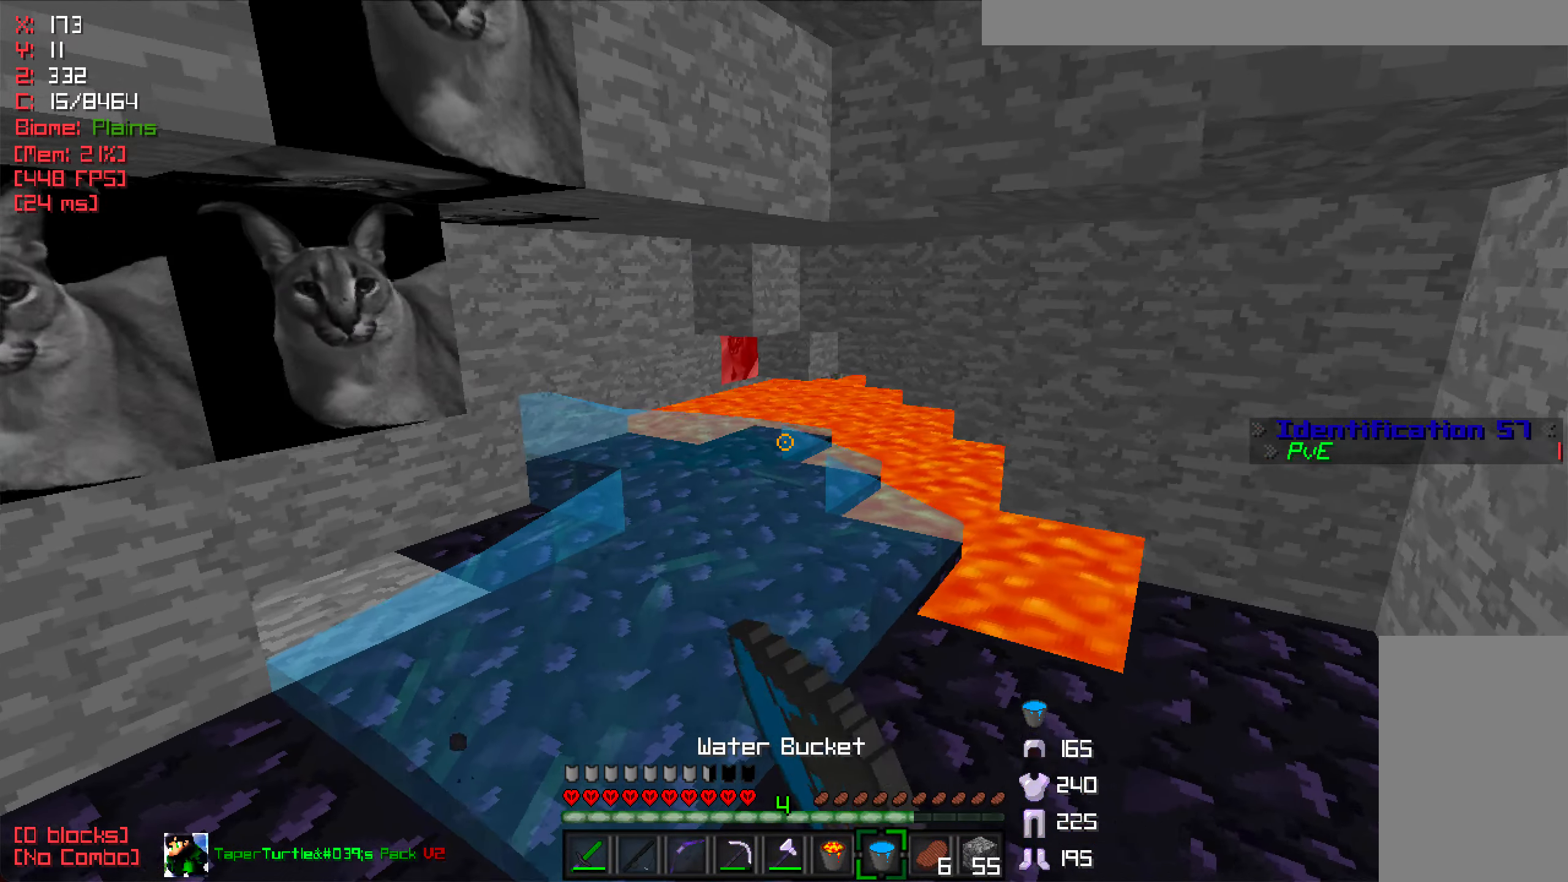
{"keys": ["w"], "mouse": [], "events": [[116, "mouse_left", "up"], [250, "mouse_left", "down"], [350, "mouse_left", "up"]]}
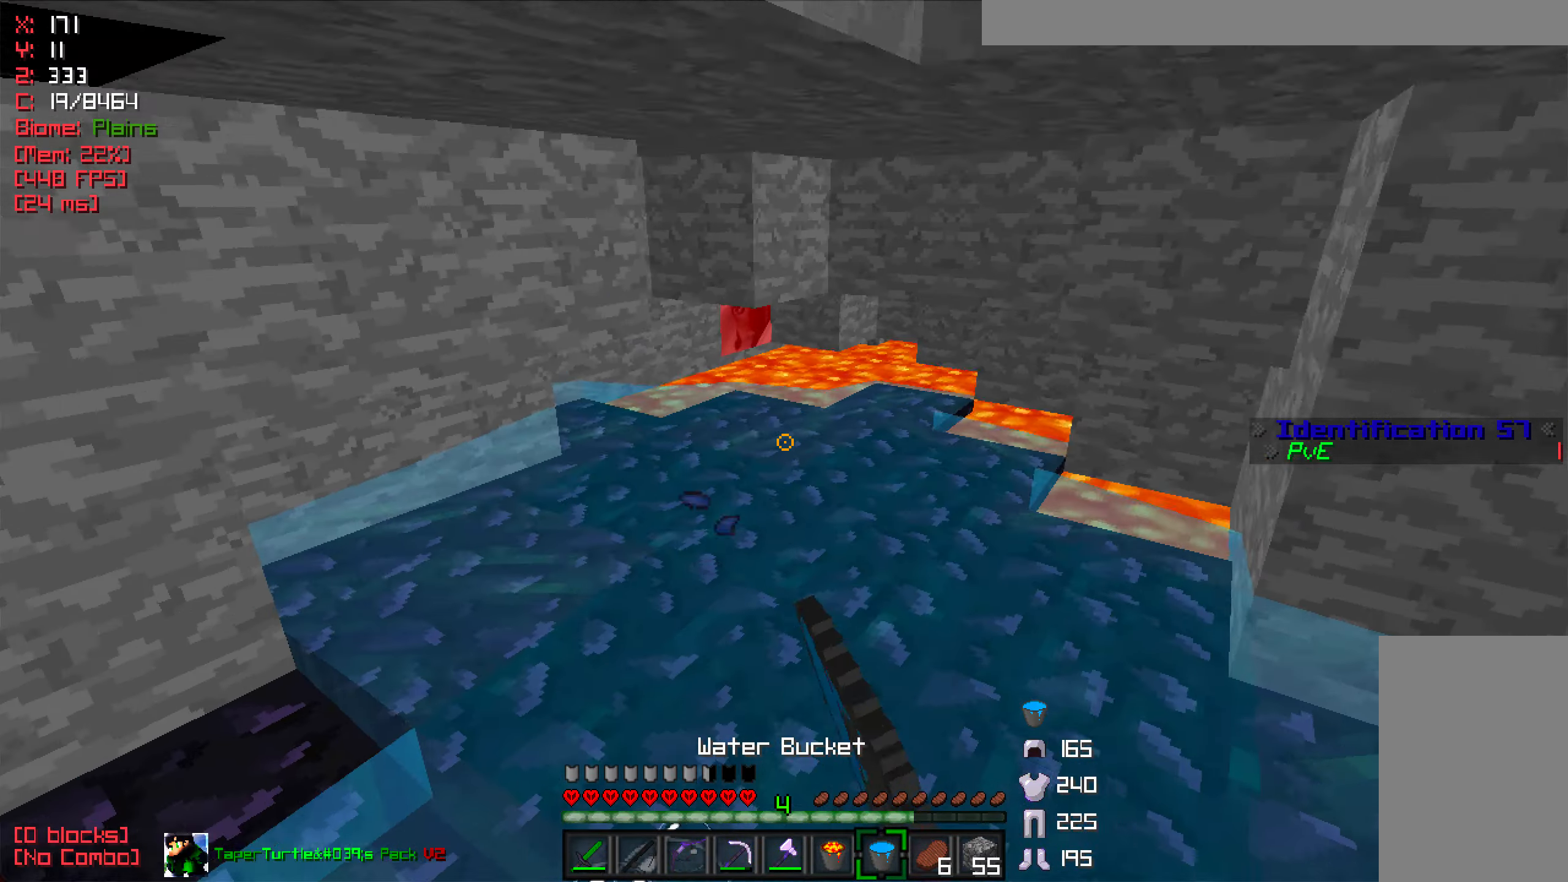
{"keys": ["w"], "mouse": [], "events": [[166, "mouse_right", "down"], [283, "mouse_right", "up"]]}
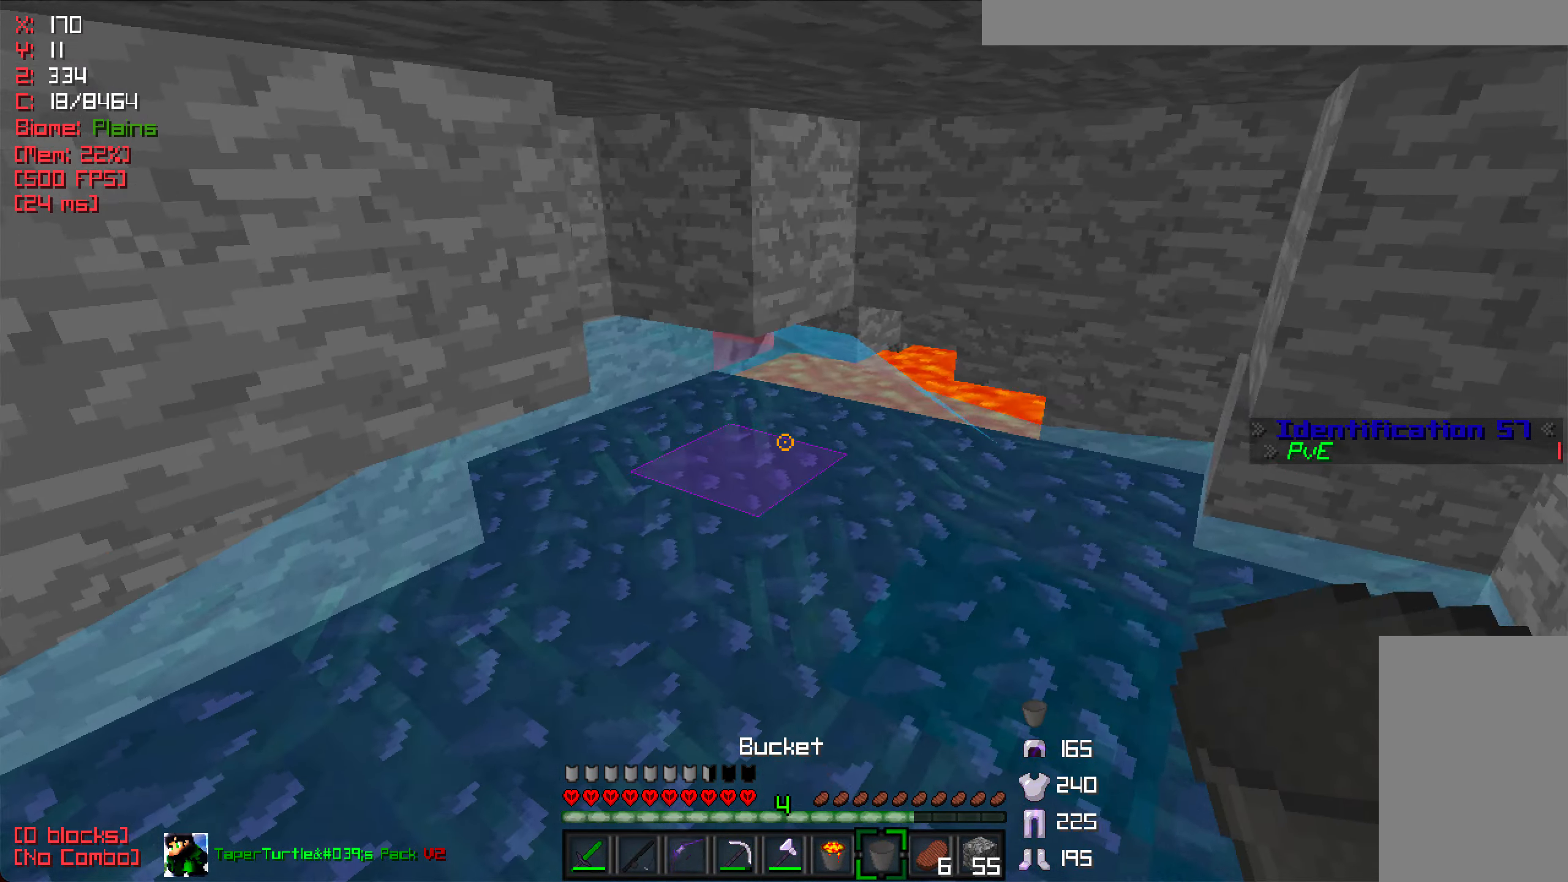
{"keys": ["w"], "mouse": ["left"], "events": [[133, "mouse_right", "down"], [250, "mouse_right", "up"], [300, "mouse_left", "down"]]}
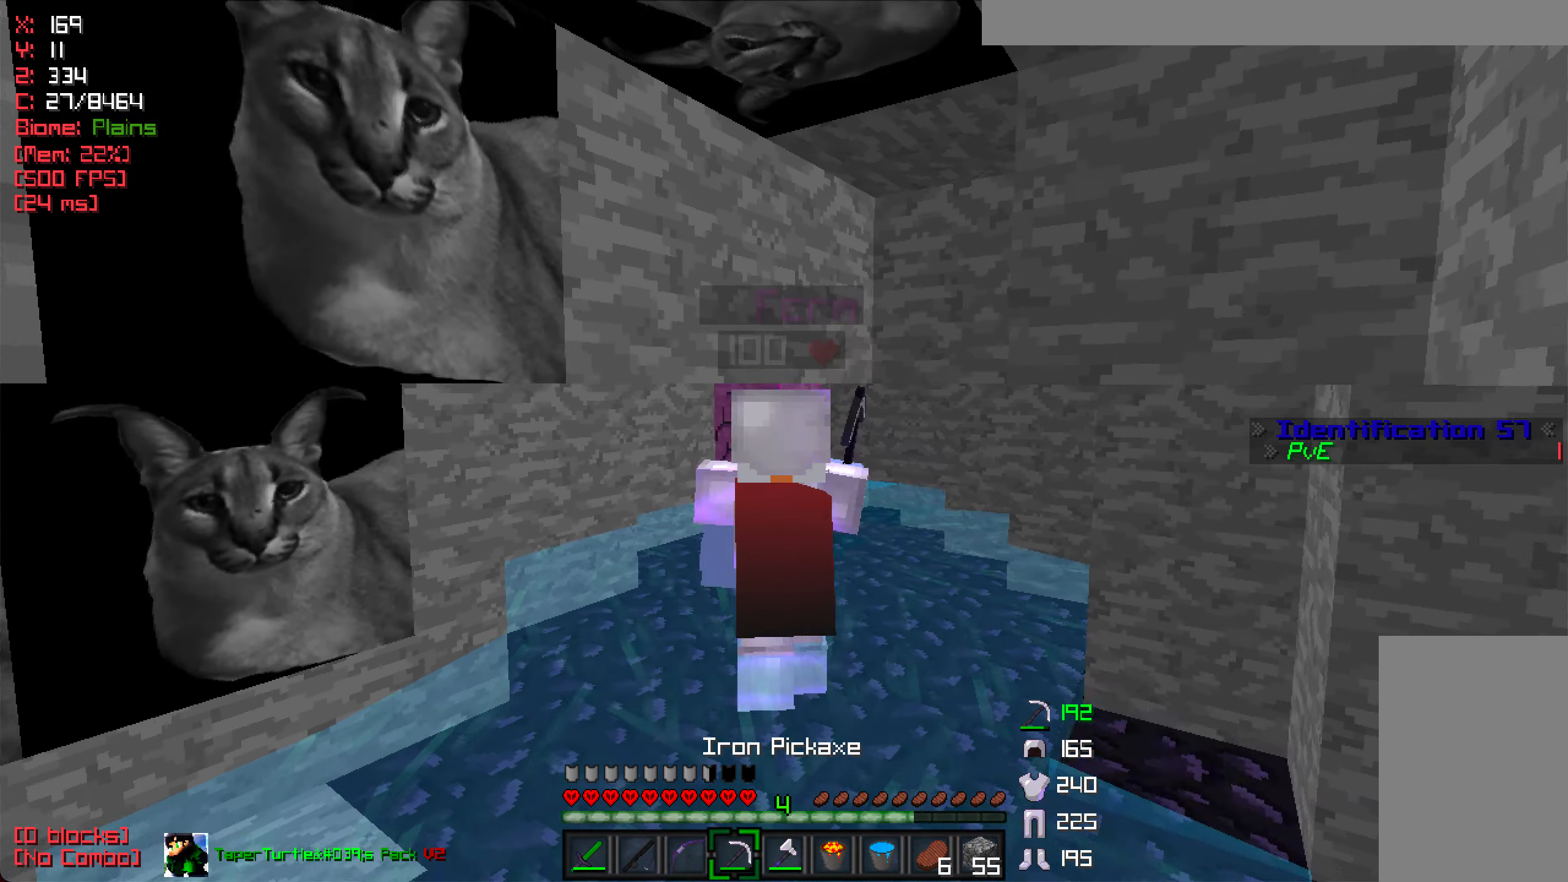
{"keys": ["w"], "mouse": ["left"], "events": []}
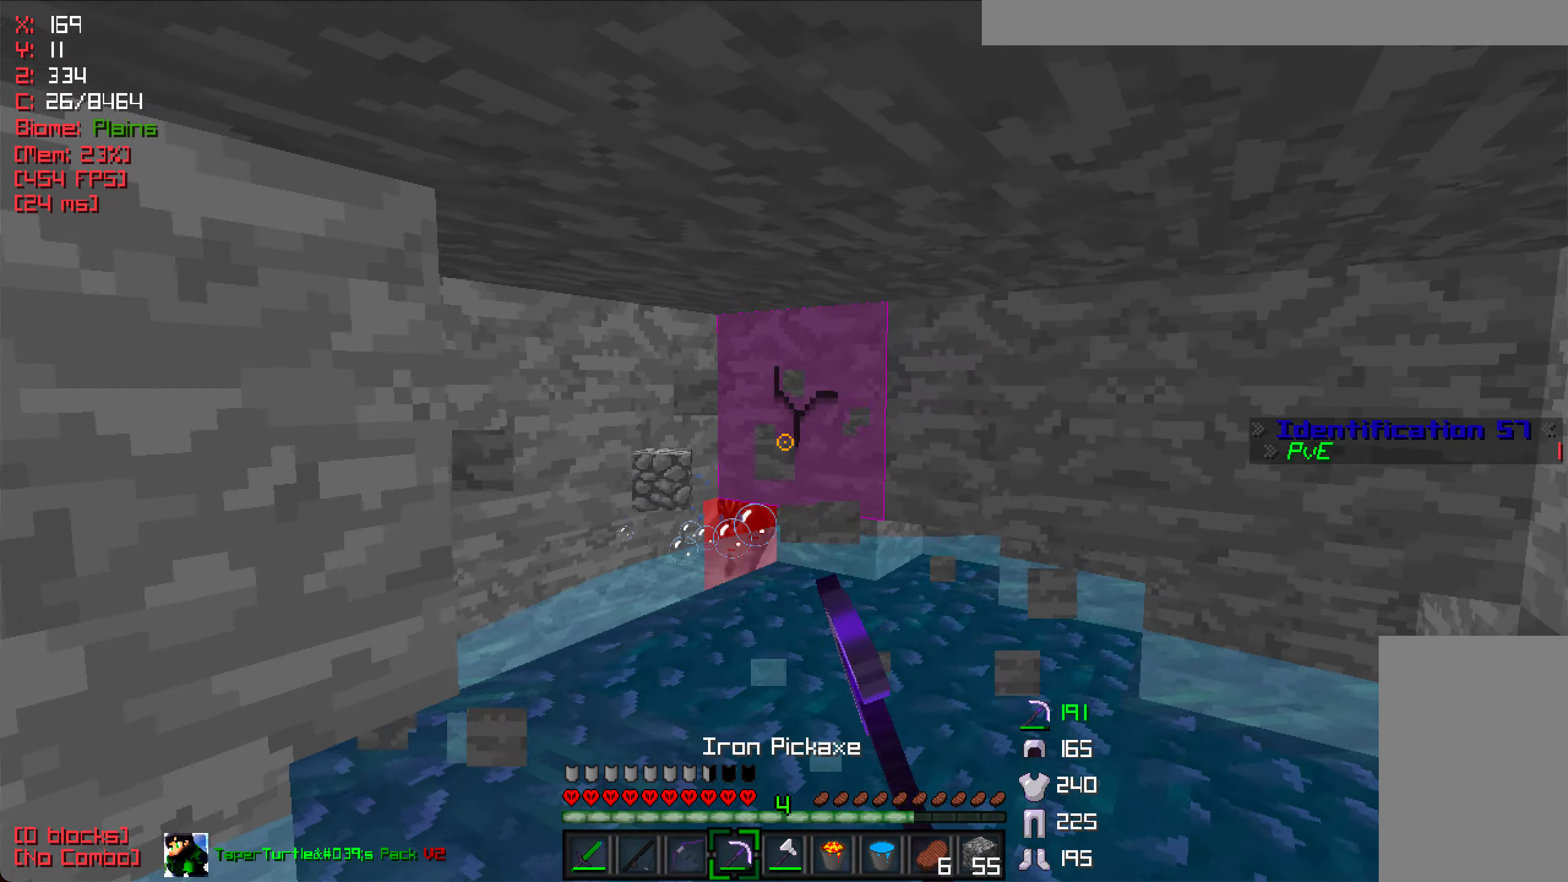
{"keys": ["w"], "mouse": ["left"], "events": []}
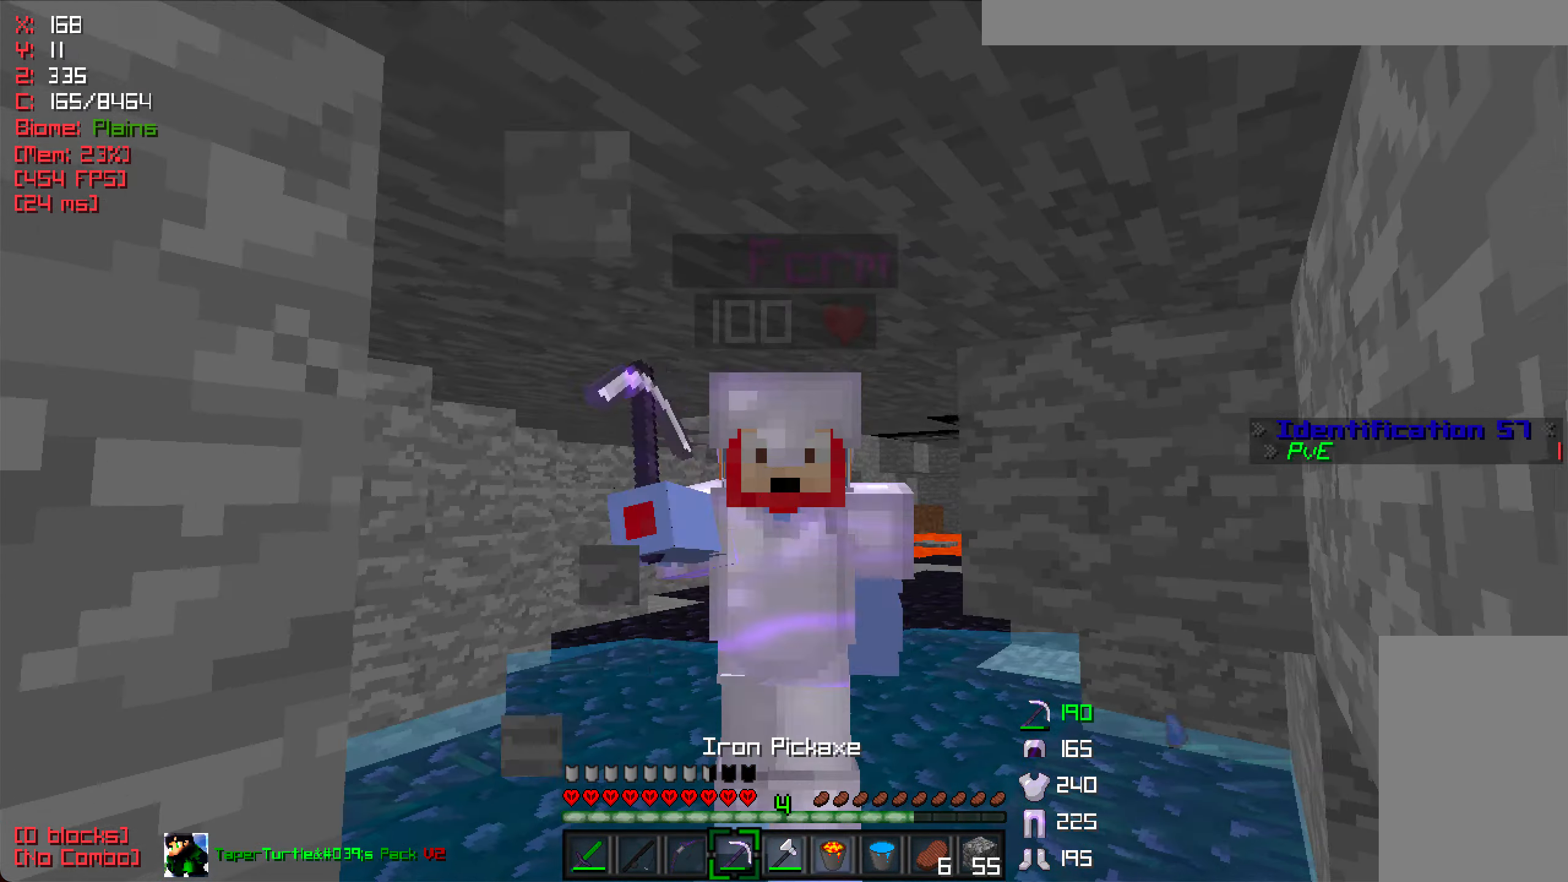
{"keys": ["w"], "mouse": ["left"], "events": []}
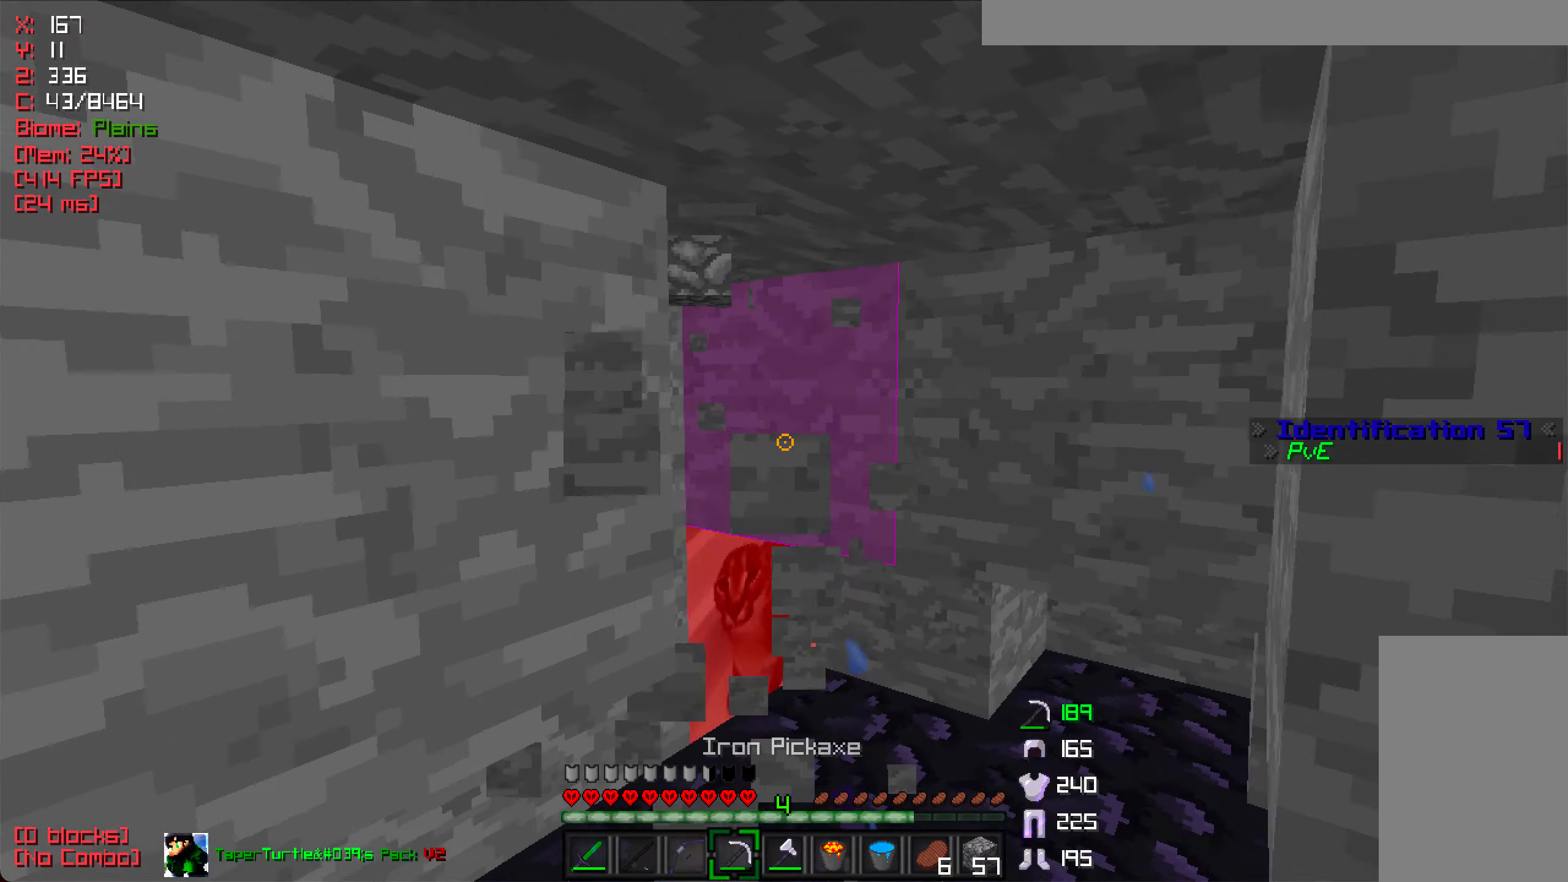
{"keys": ["d", "w"], "mouse": ["left"], "events": [[467, "d", "down"]]}
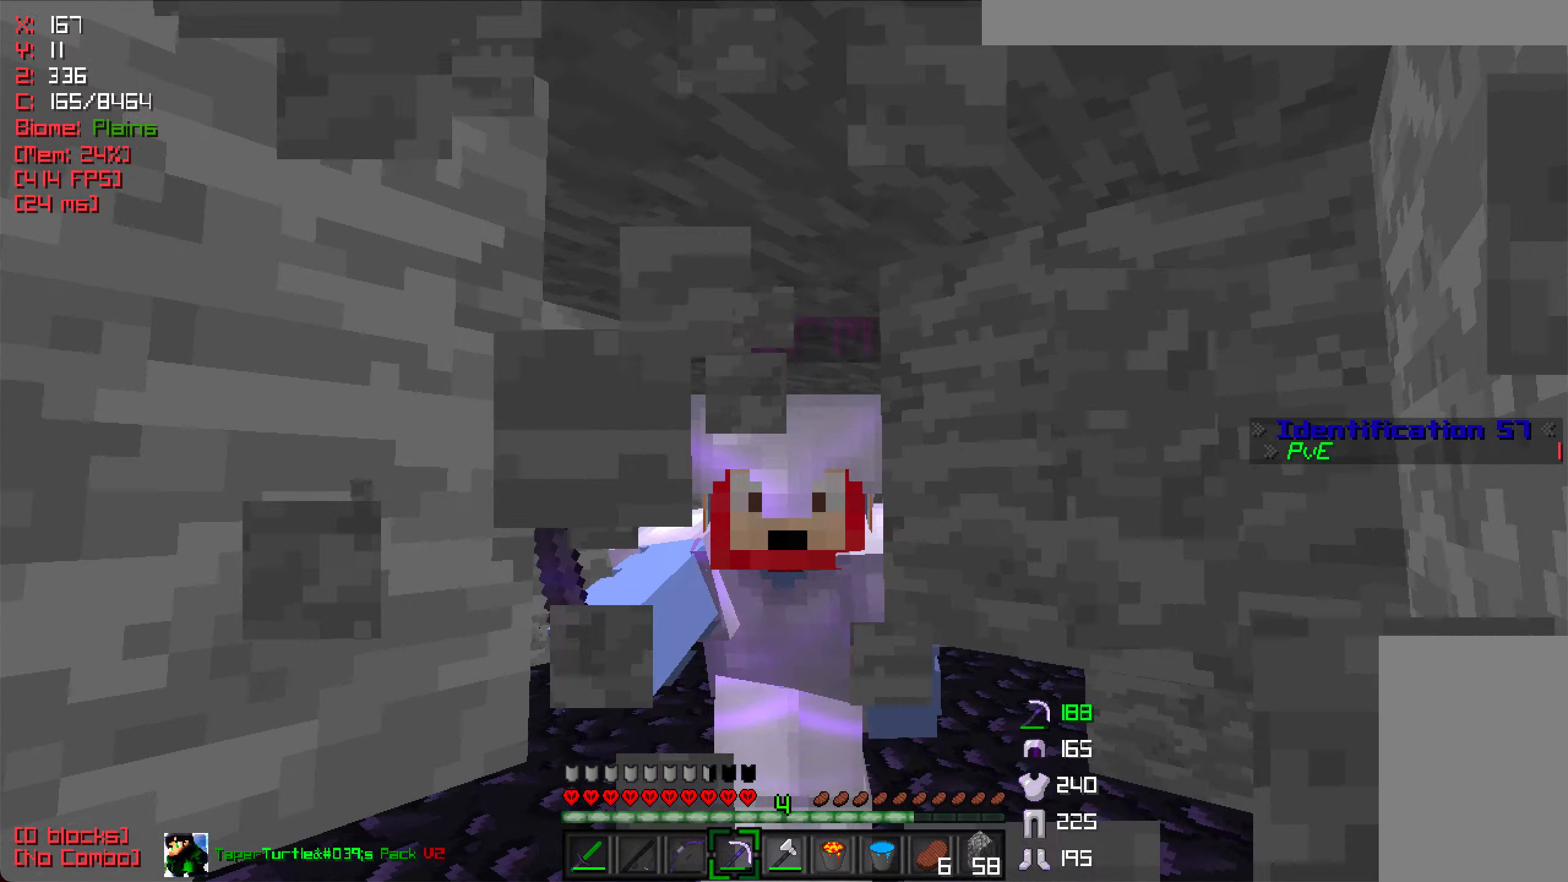
{"keys": ["a", "w"], "mouse": ["left"], "events": [[283, "d", "up"], [450, "a", "down"]]}